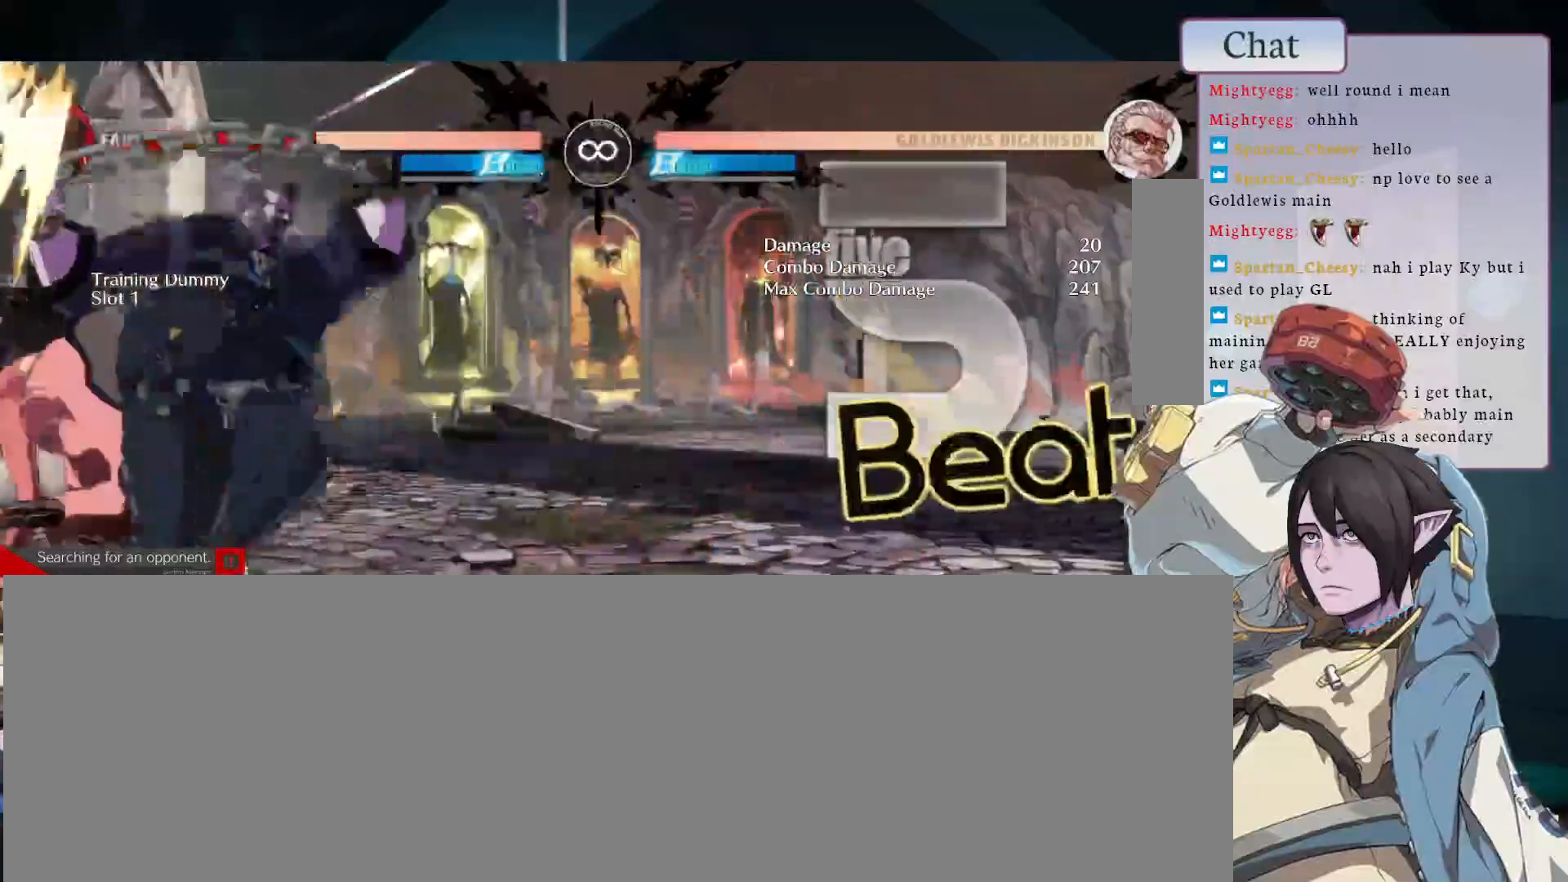
Gameplay with a controller (arcade stick); each line is a JSON object with the inputs held at the frame after it. "events" lists button and stick changes between this image and that frame as [ms after this image, input, new state], when the widget could be followed in between. Not read: L3 R3.
{"buttons": [], "left_stick": "center", "events": []}
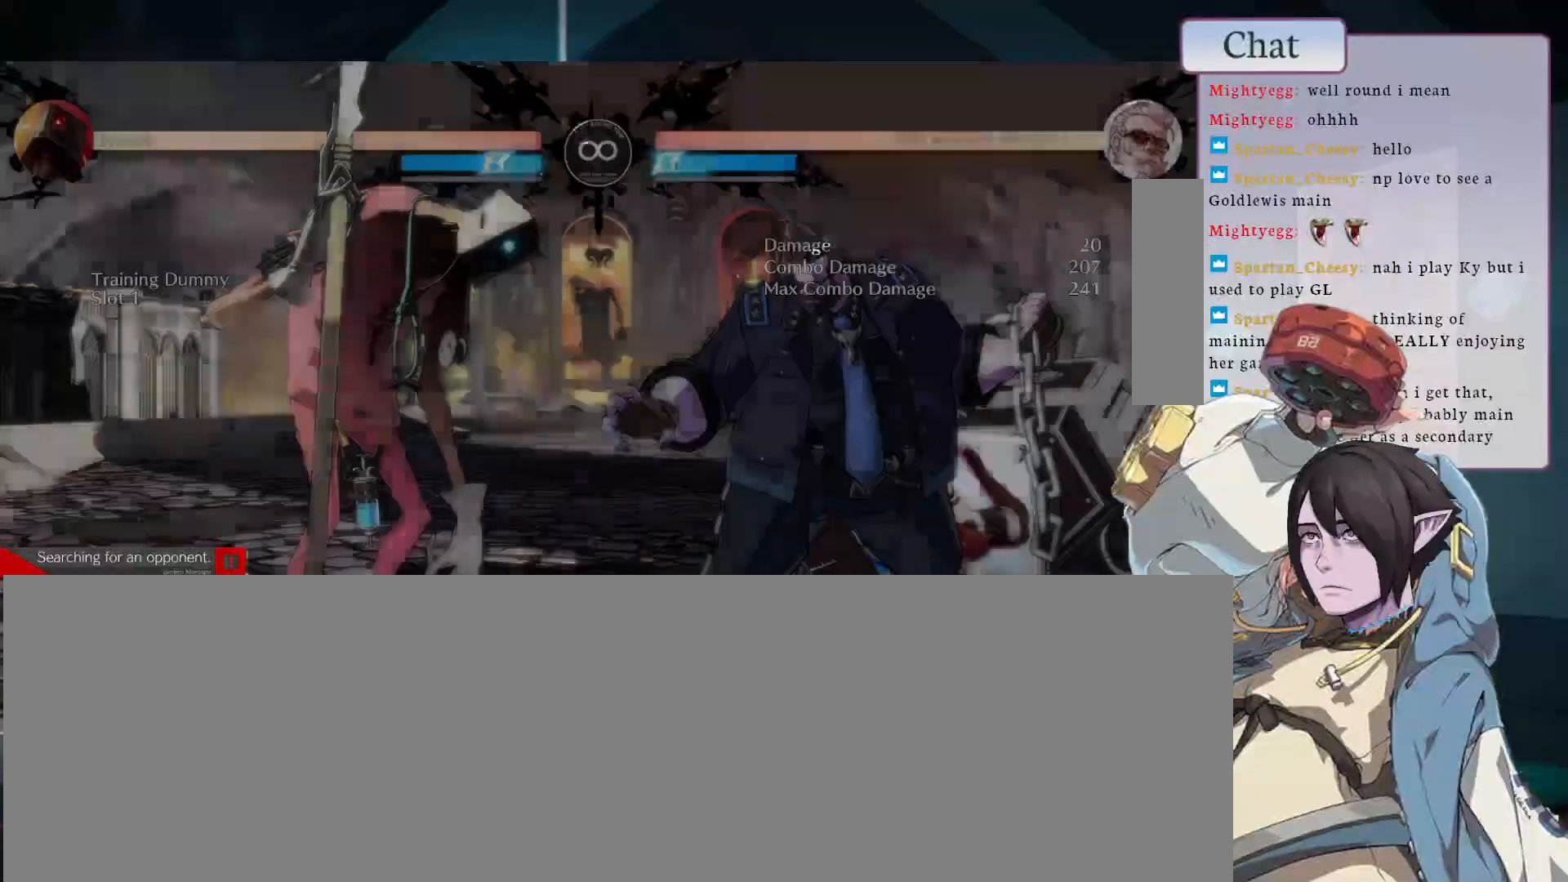
{"buttons": ["CIRCLE"], "left_stick": "center", "events": [[250, "CIRCLE", "down"]]}
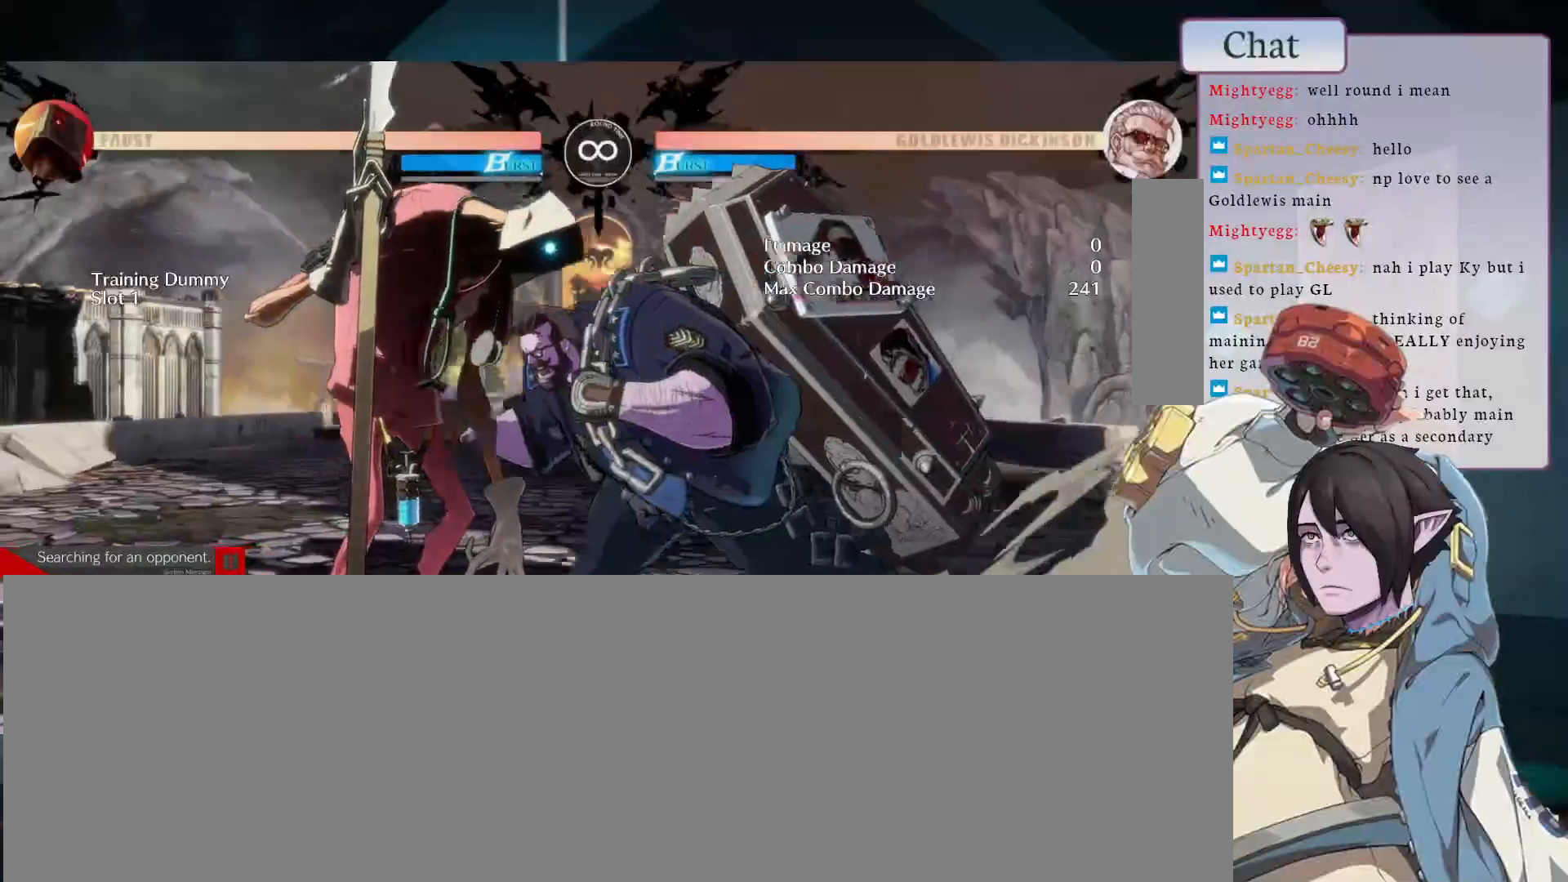
{"buttons": [], "left_stick": "center", "events": [[50, "CIRCLE", "up"]]}
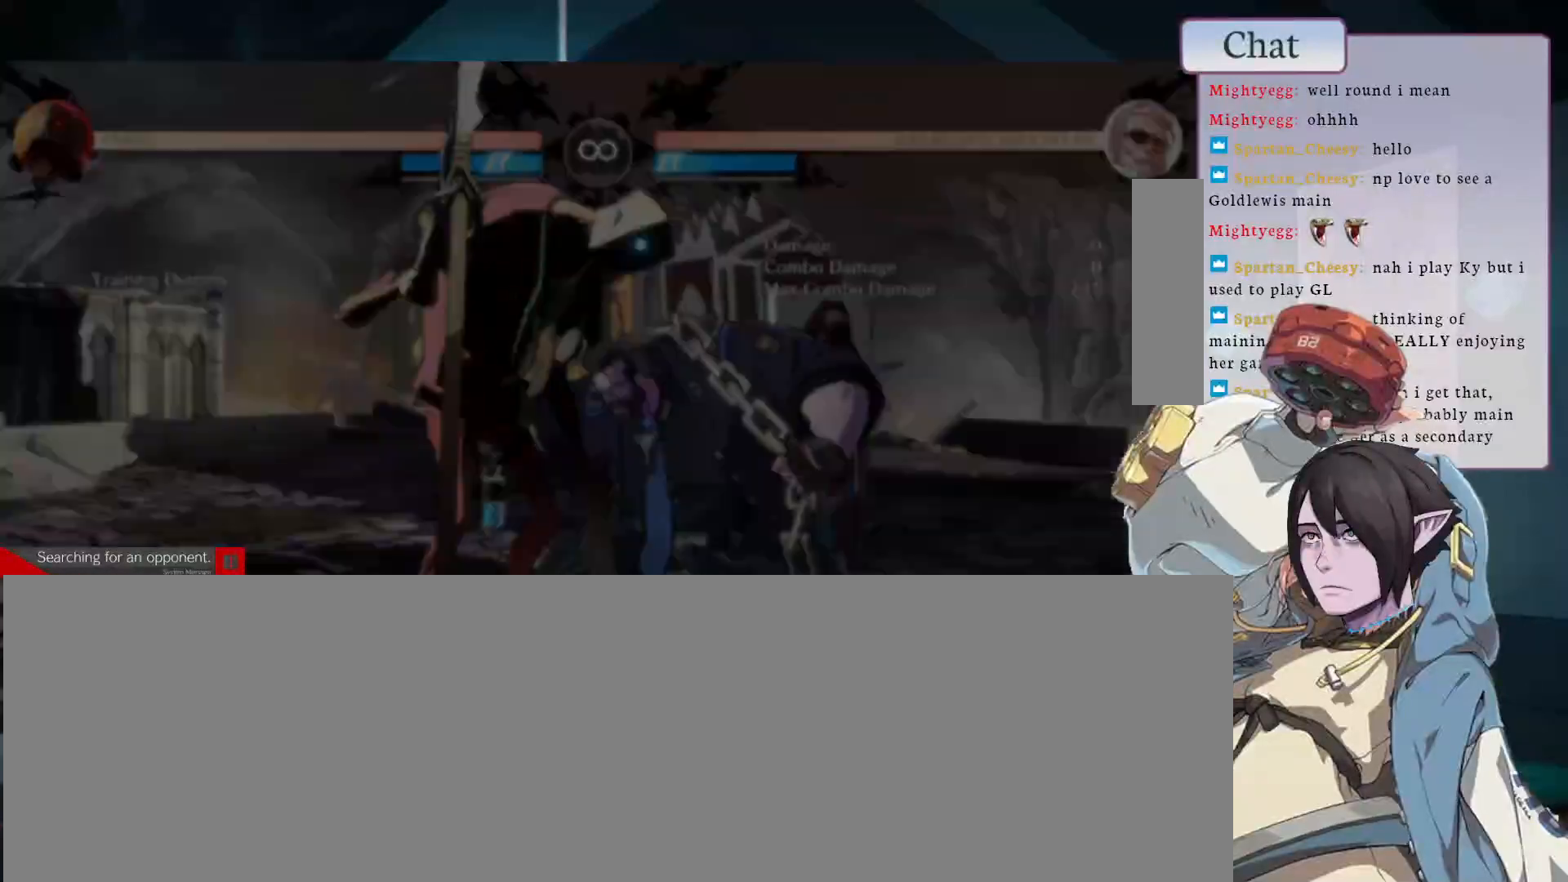
{"buttons": ["CIRCLE"], "left_stick": "center", "events": [[467, "CIRCLE", "down"]]}
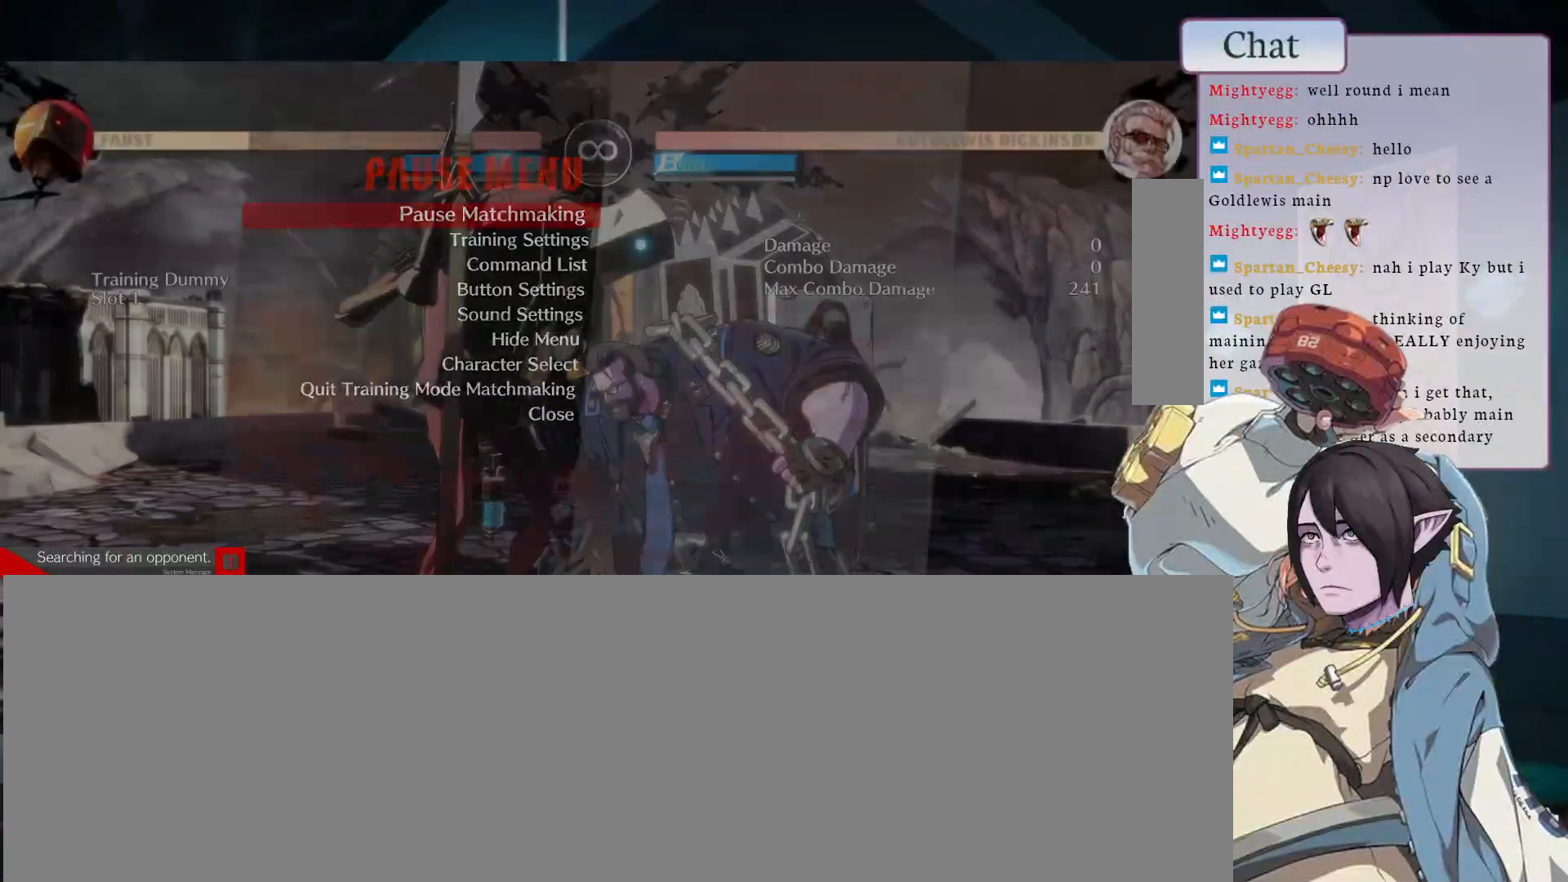
{"buttons": [], "left_stick": "center", "events": [[83, "CIRCLE", "up"]]}
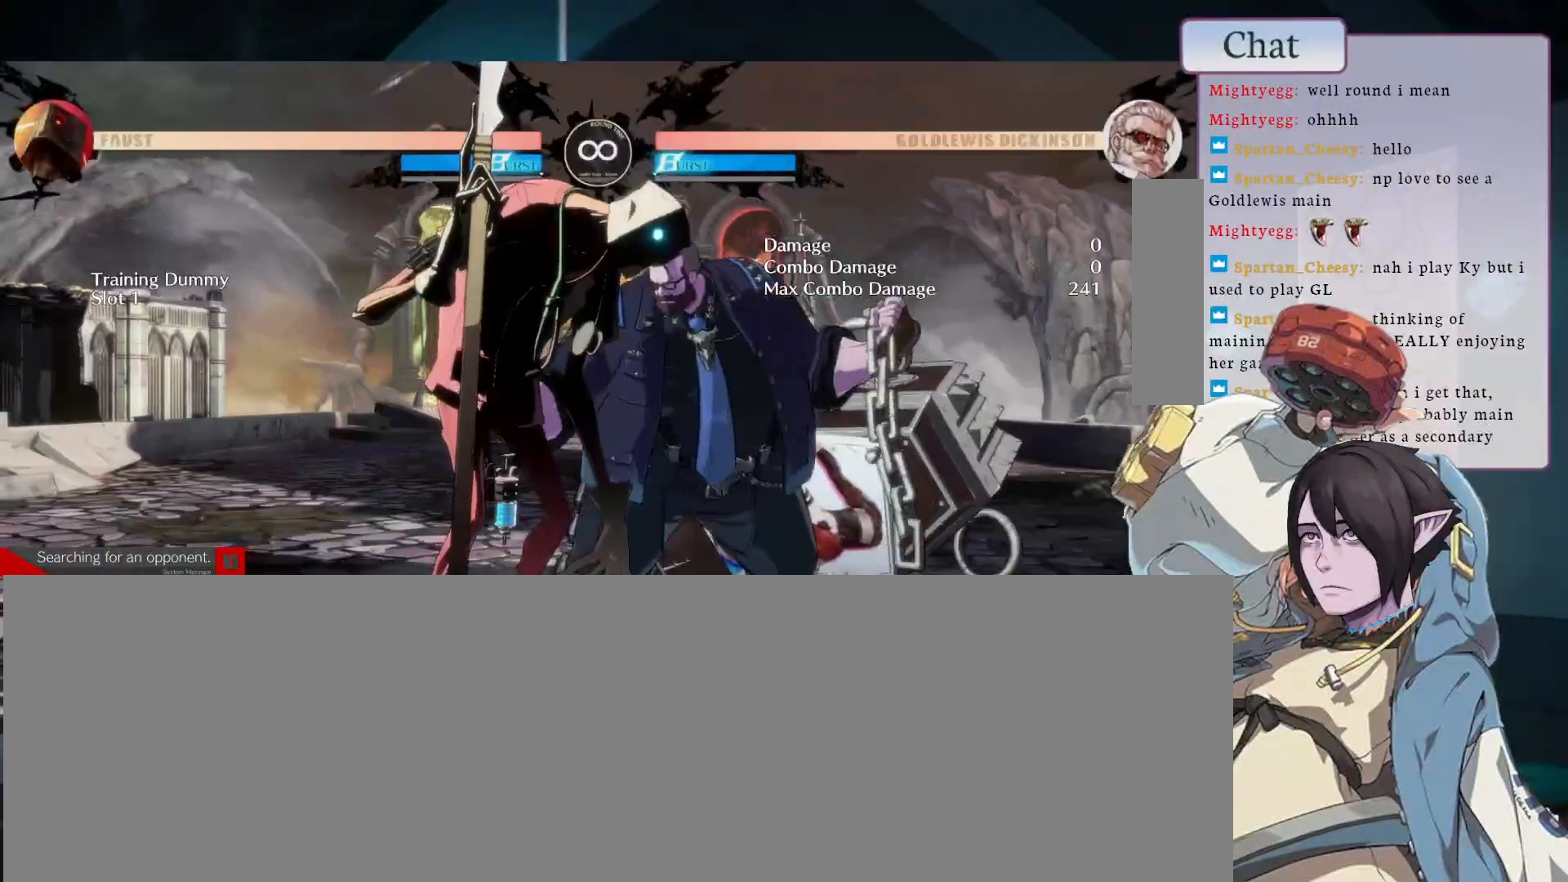
{"buttons": [], "left_stick": "center", "events": [[67, "CIRCLE", "down"], [400, "CIRCLE", "up"]]}
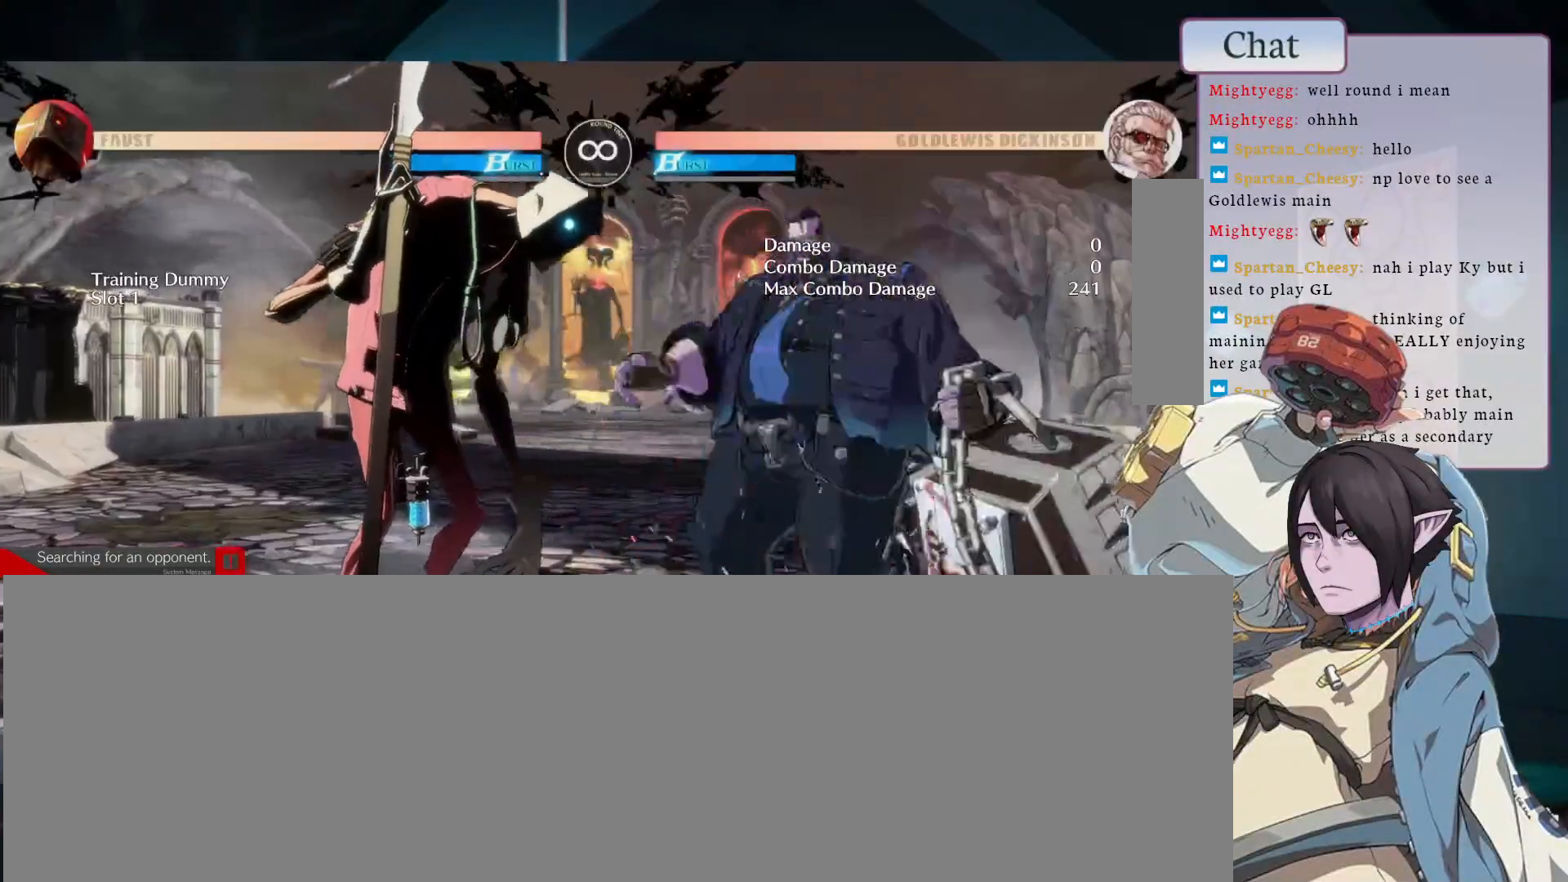
{"buttons": [], "left_stick": "center", "events": []}
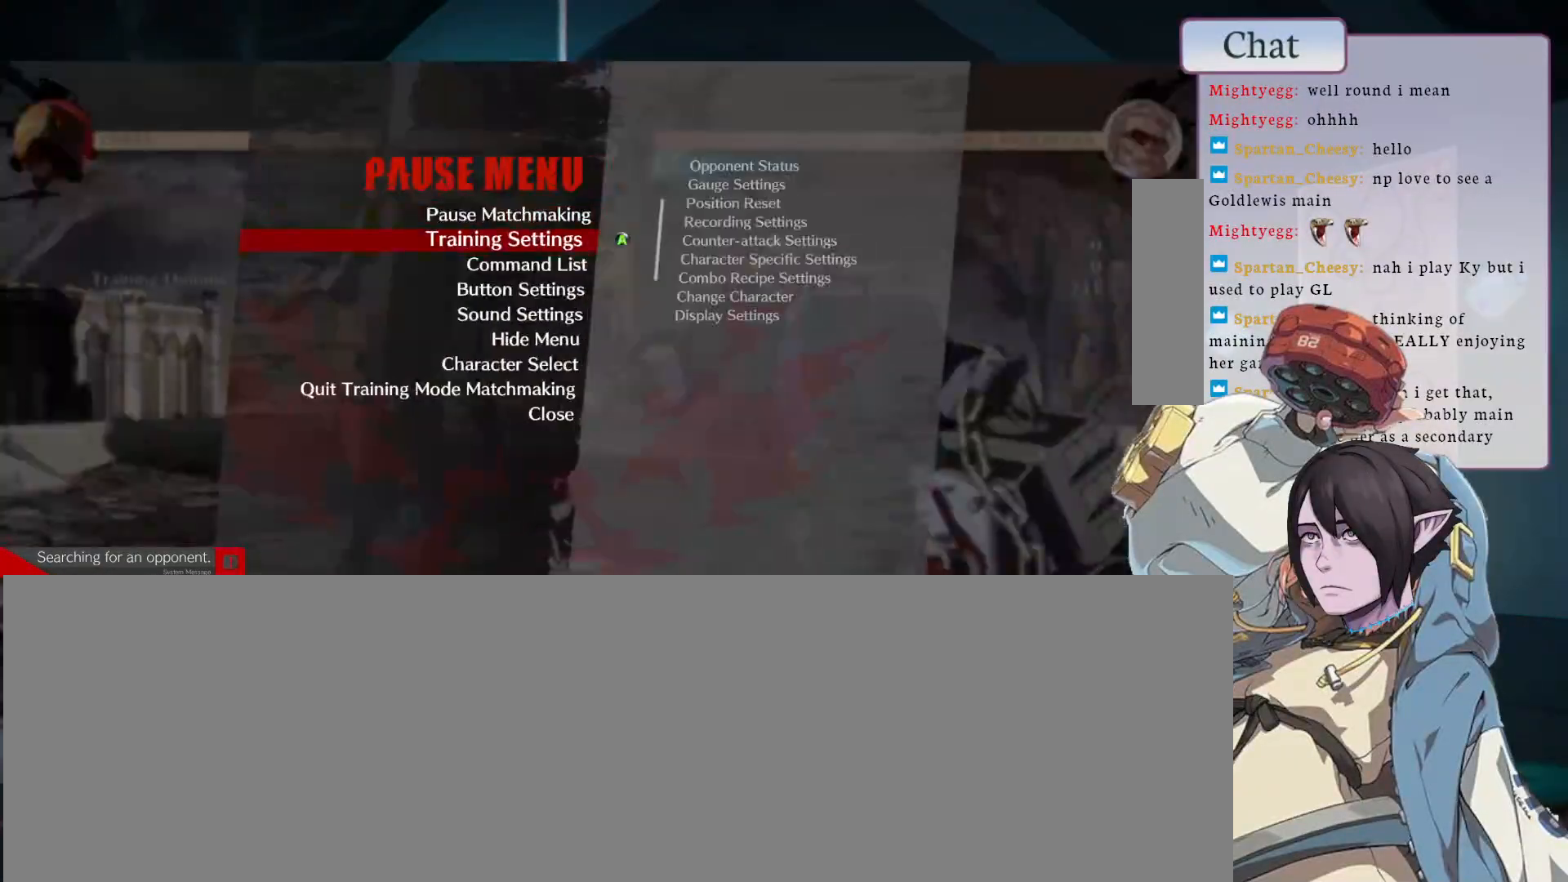
{"buttons": [], "left_stick": "center", "events": [[67, "CROSS", "down"], [133, "CROSS", "up"]]}
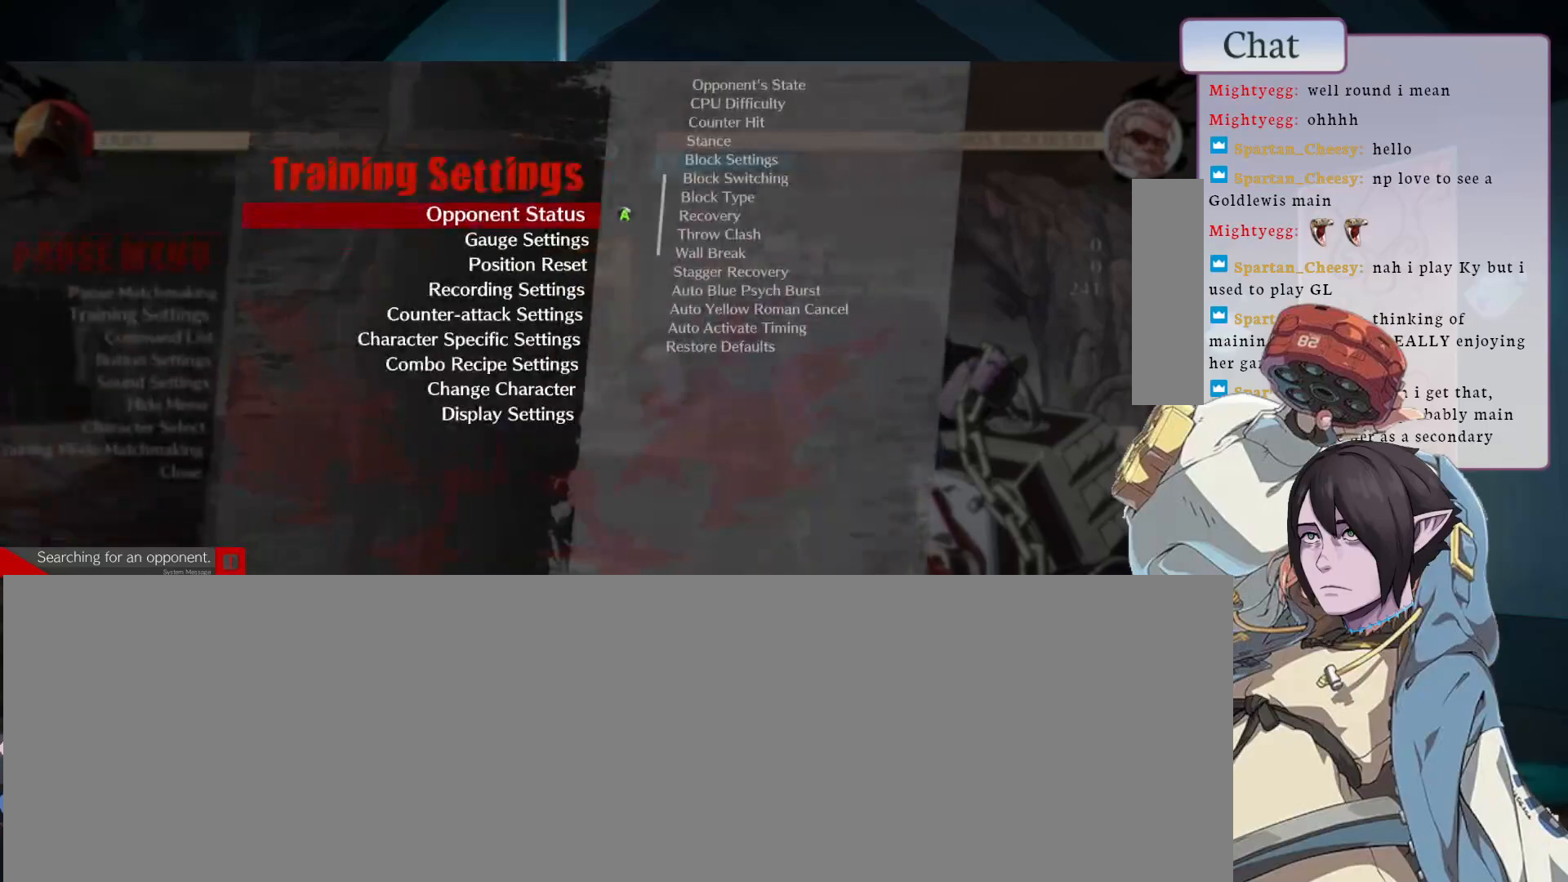
{"buttons": [], "left_stick": "center", "events": [[183, "CROSS", "down"], [267, "CROSS", "up"]]}
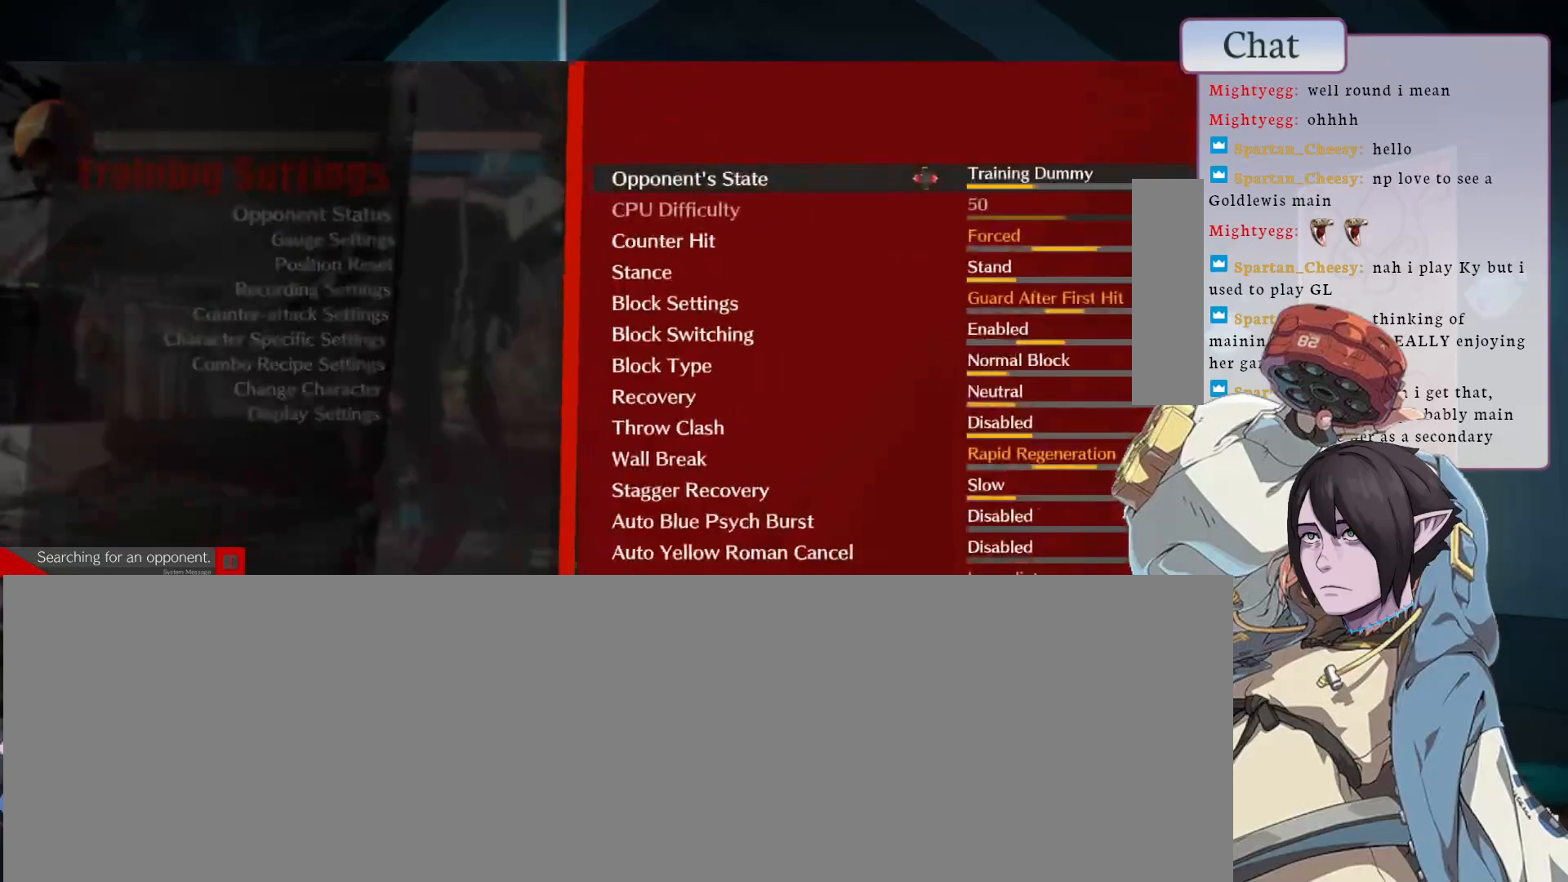
{"buttons": [], "left_stick": "center", "events": []}
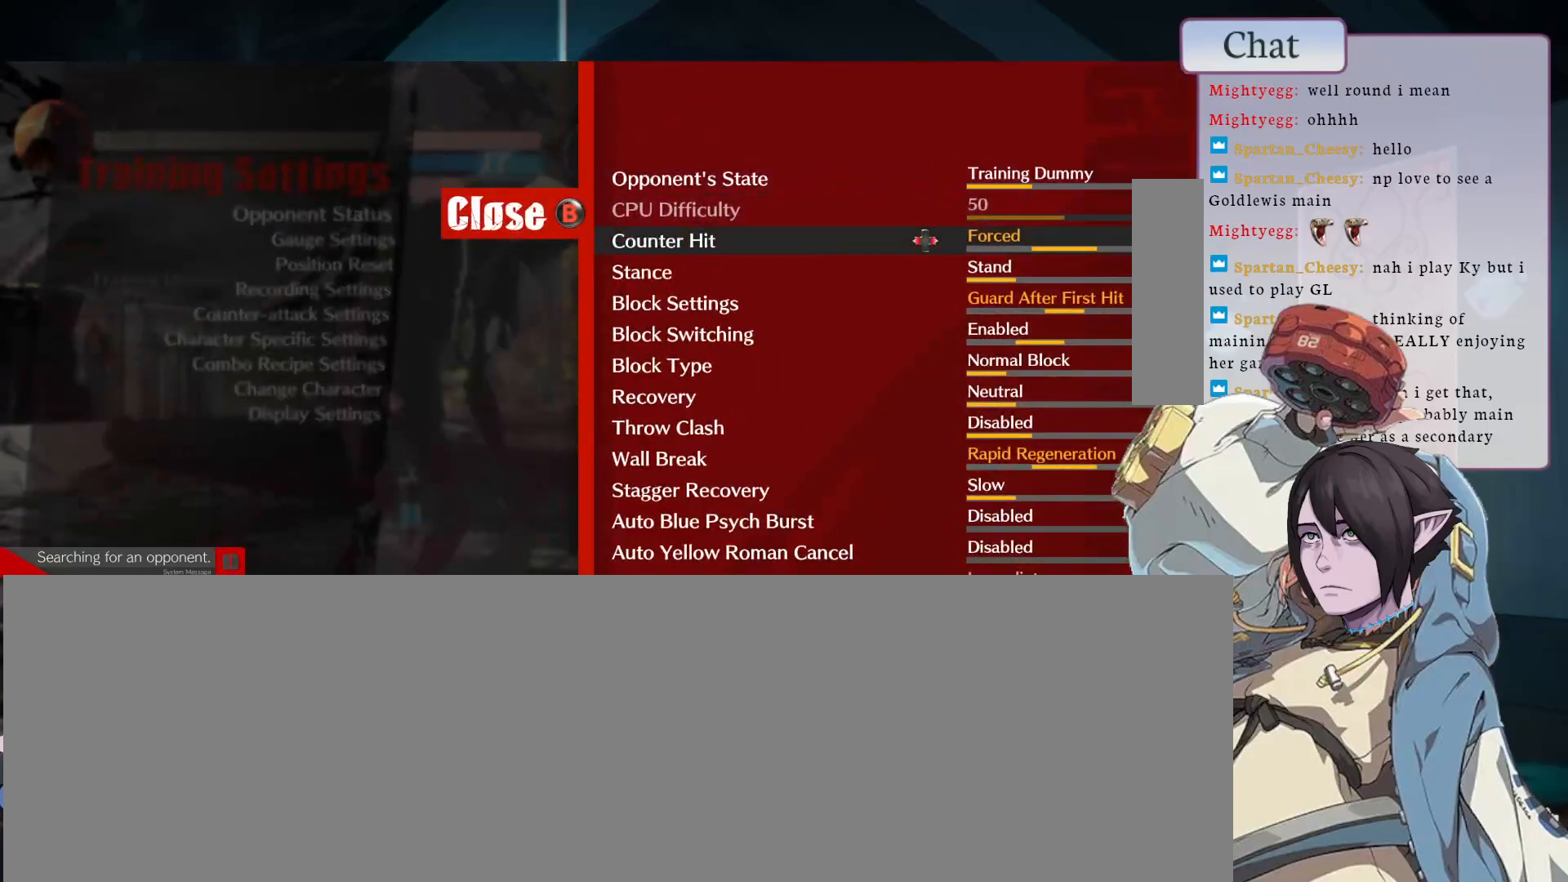
{"buttons": ["CIRCLE"], "left_stick": "center", "events": [[450, "CIRCLE", "down"]]}
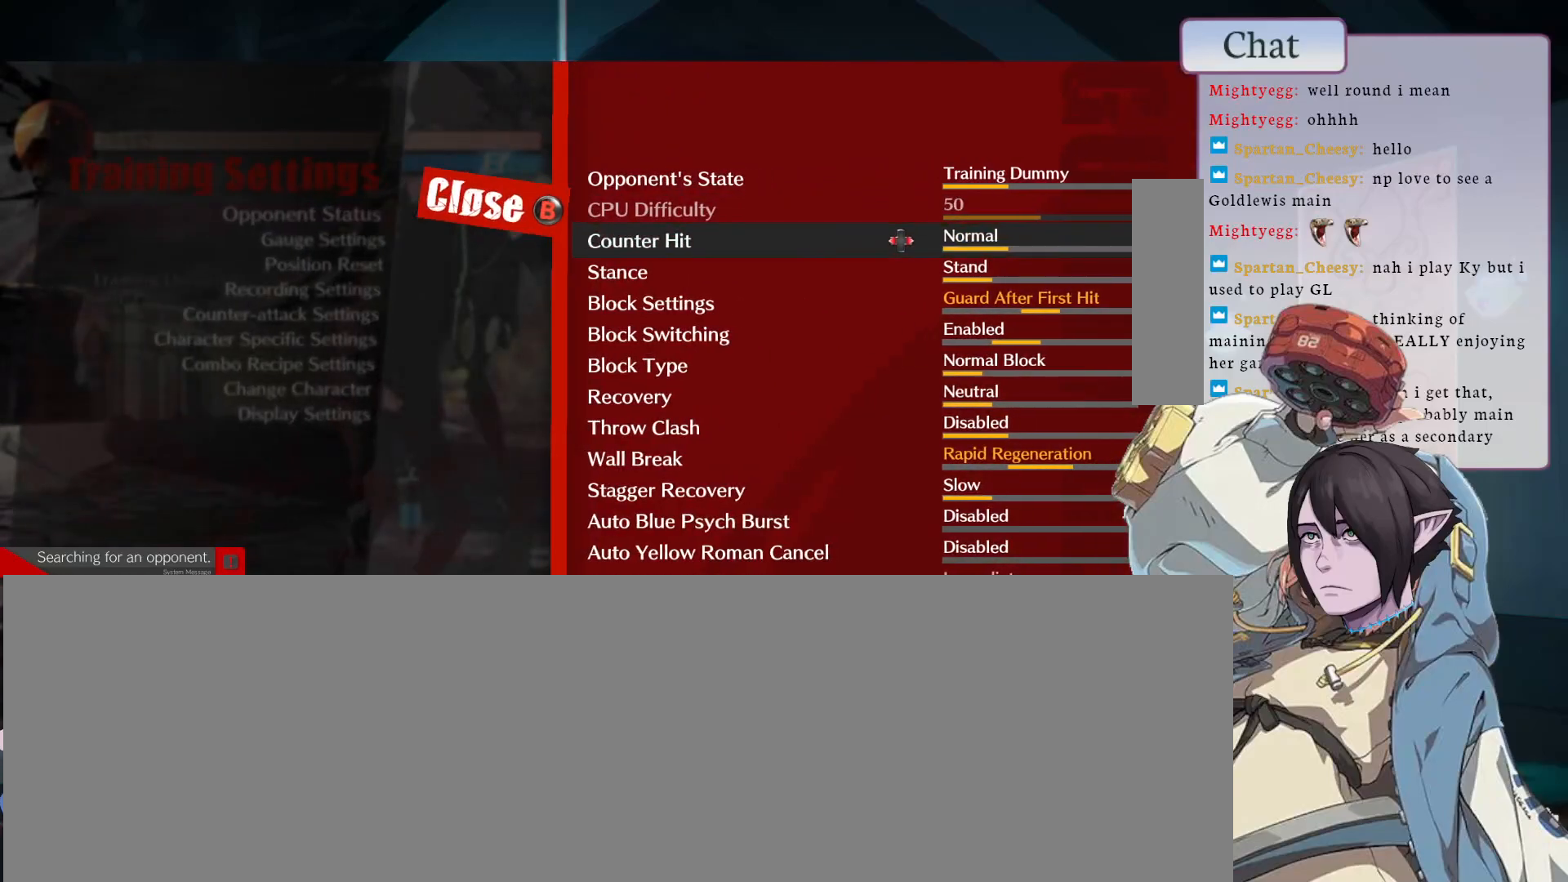
{"buttons": [], "left_stick": "center", "events": [[17, "CIRCLE", "up"], [100, "CIRCLE", "down"], [200, "CIRCLE", "up"], [267, "CIRCLE", "down"], [333, "CIRCLE", "up"], [383, "CIRCLE", "down"], [467, "CIRCLE", "up"]]}
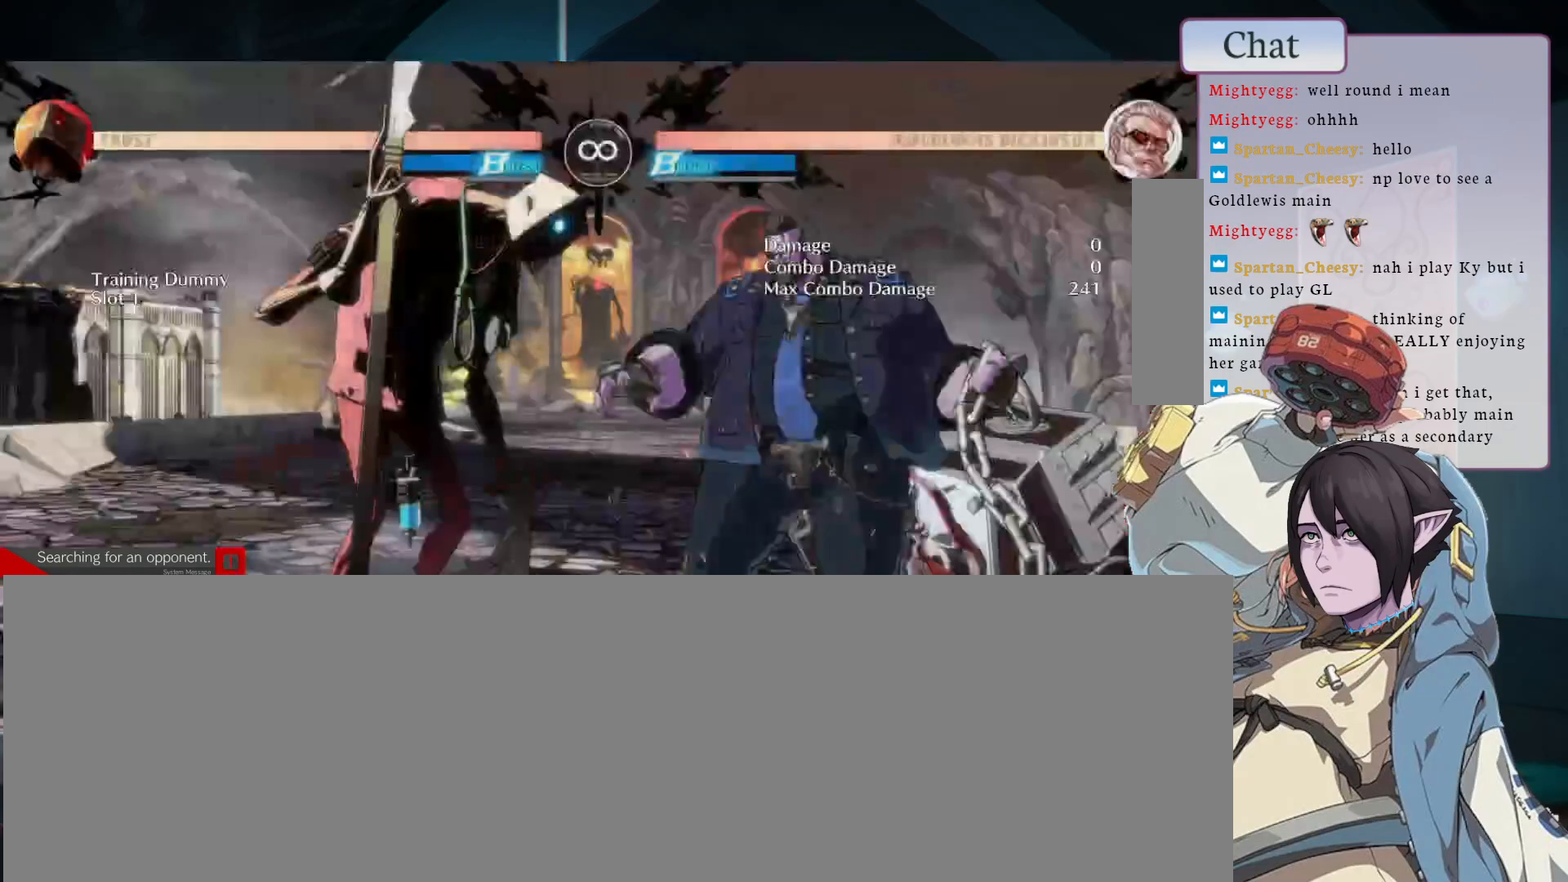
{"buttons": [], "left_stick": "center", "events": [[50, "CIRCLE", "down"], [133, "CIRCLE", "up"]]}
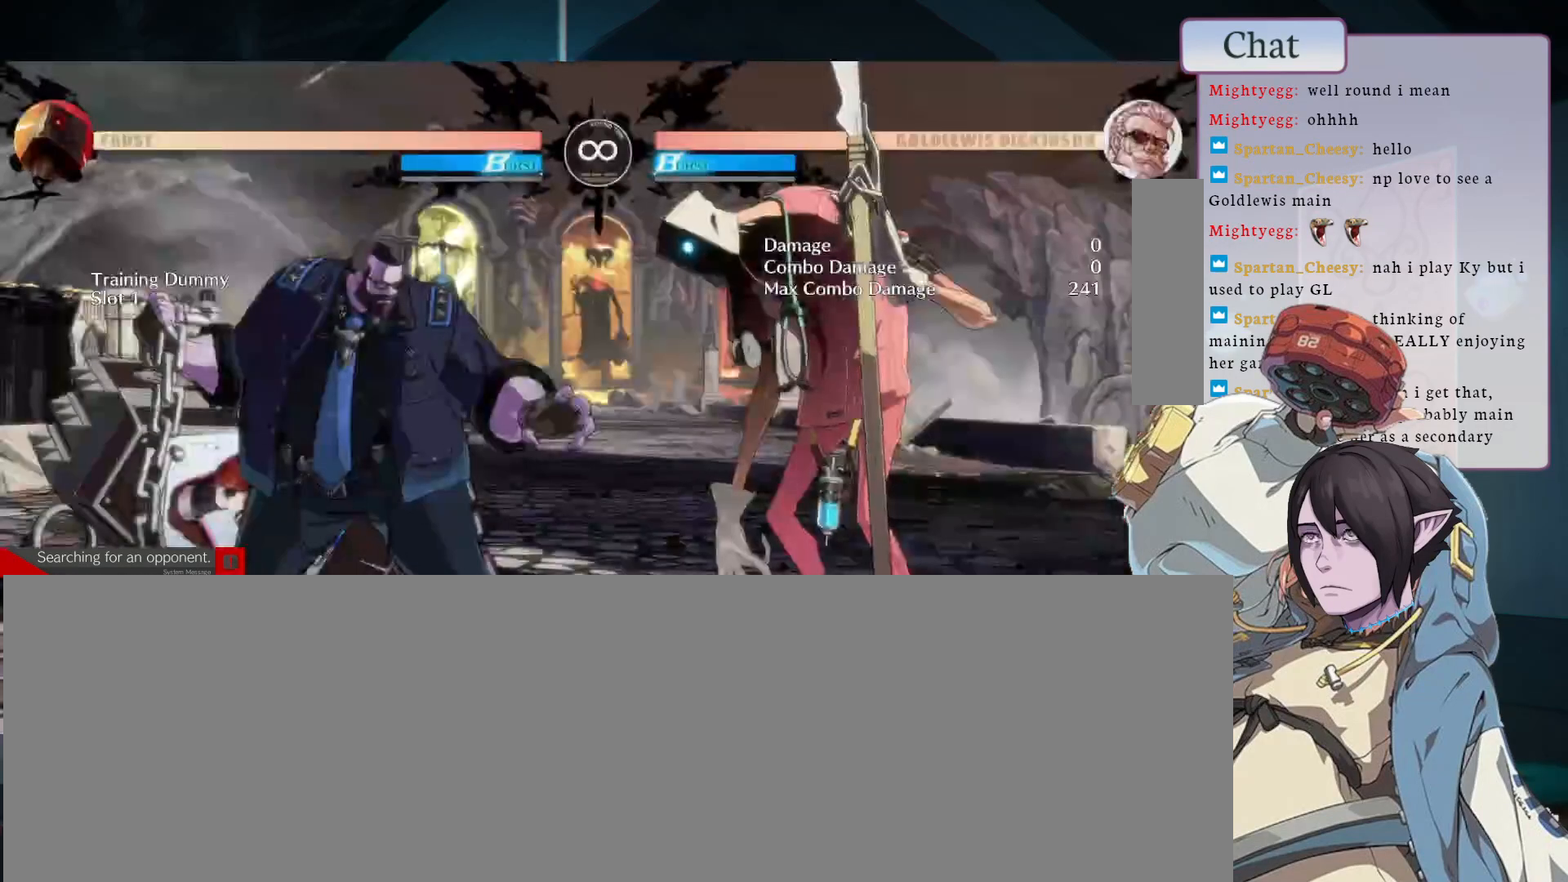
{"buttons": [], "left_stick": "center", "events": []}
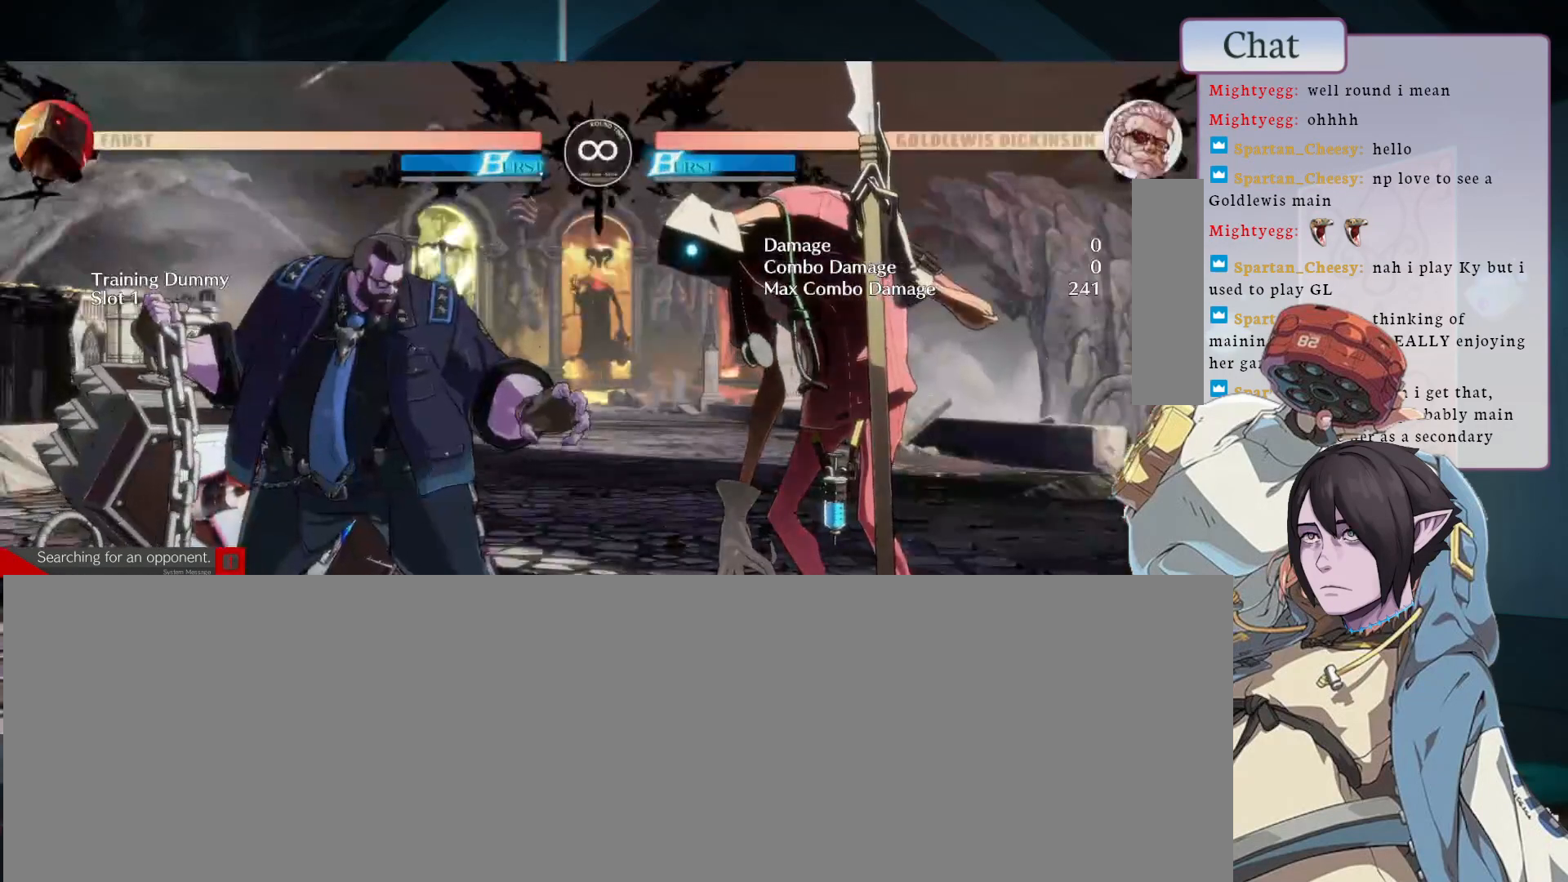
{"buttons": [], "left_stick": "center", "events": []}
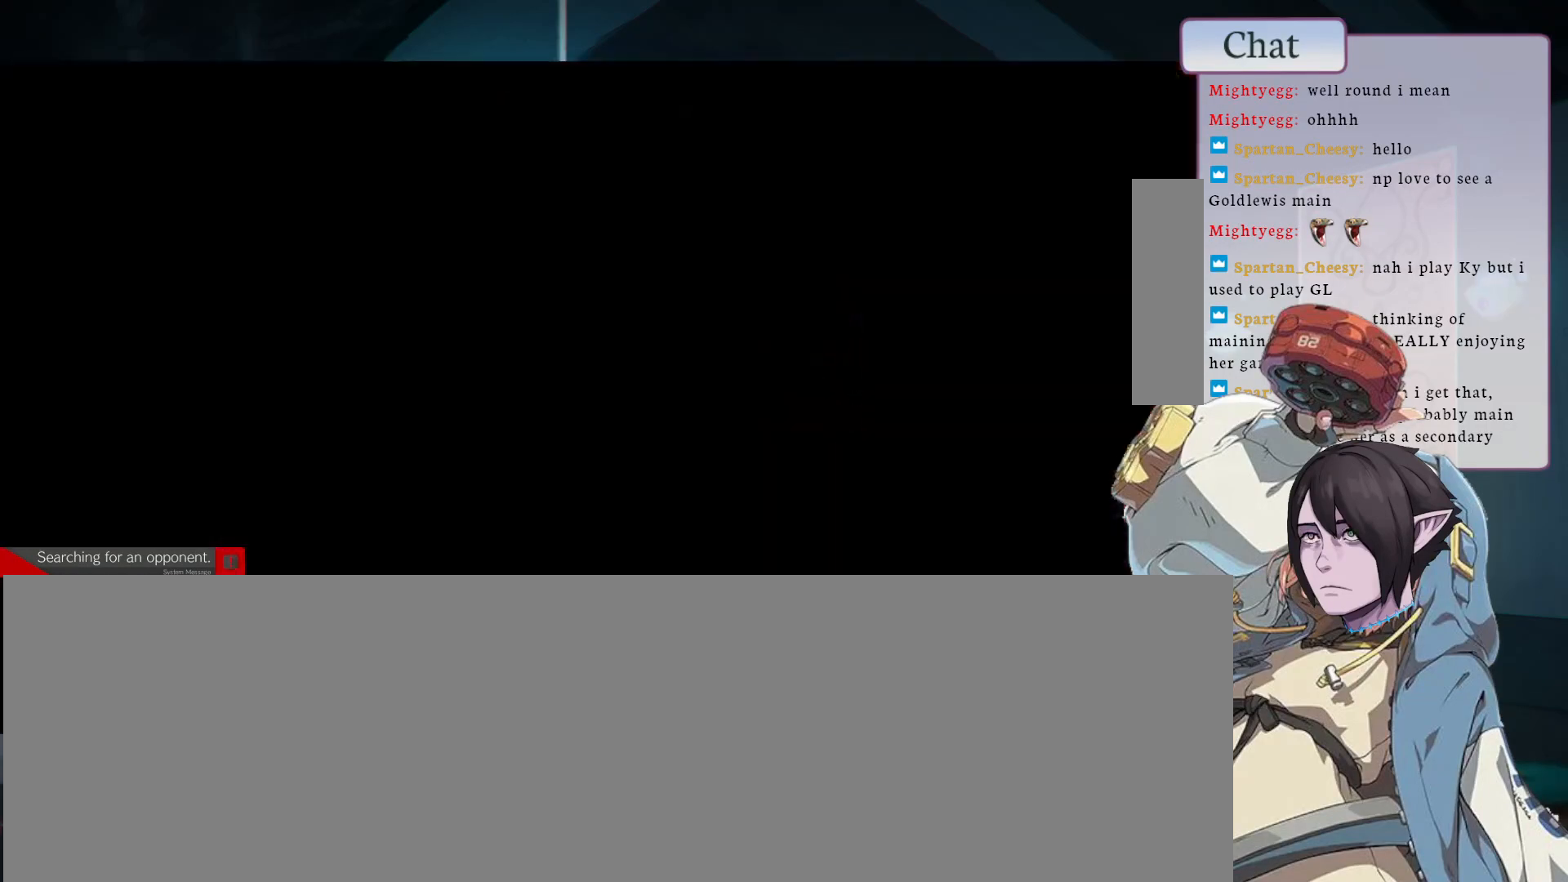
{"buttons": [], "left_stick": "center", "events": []}
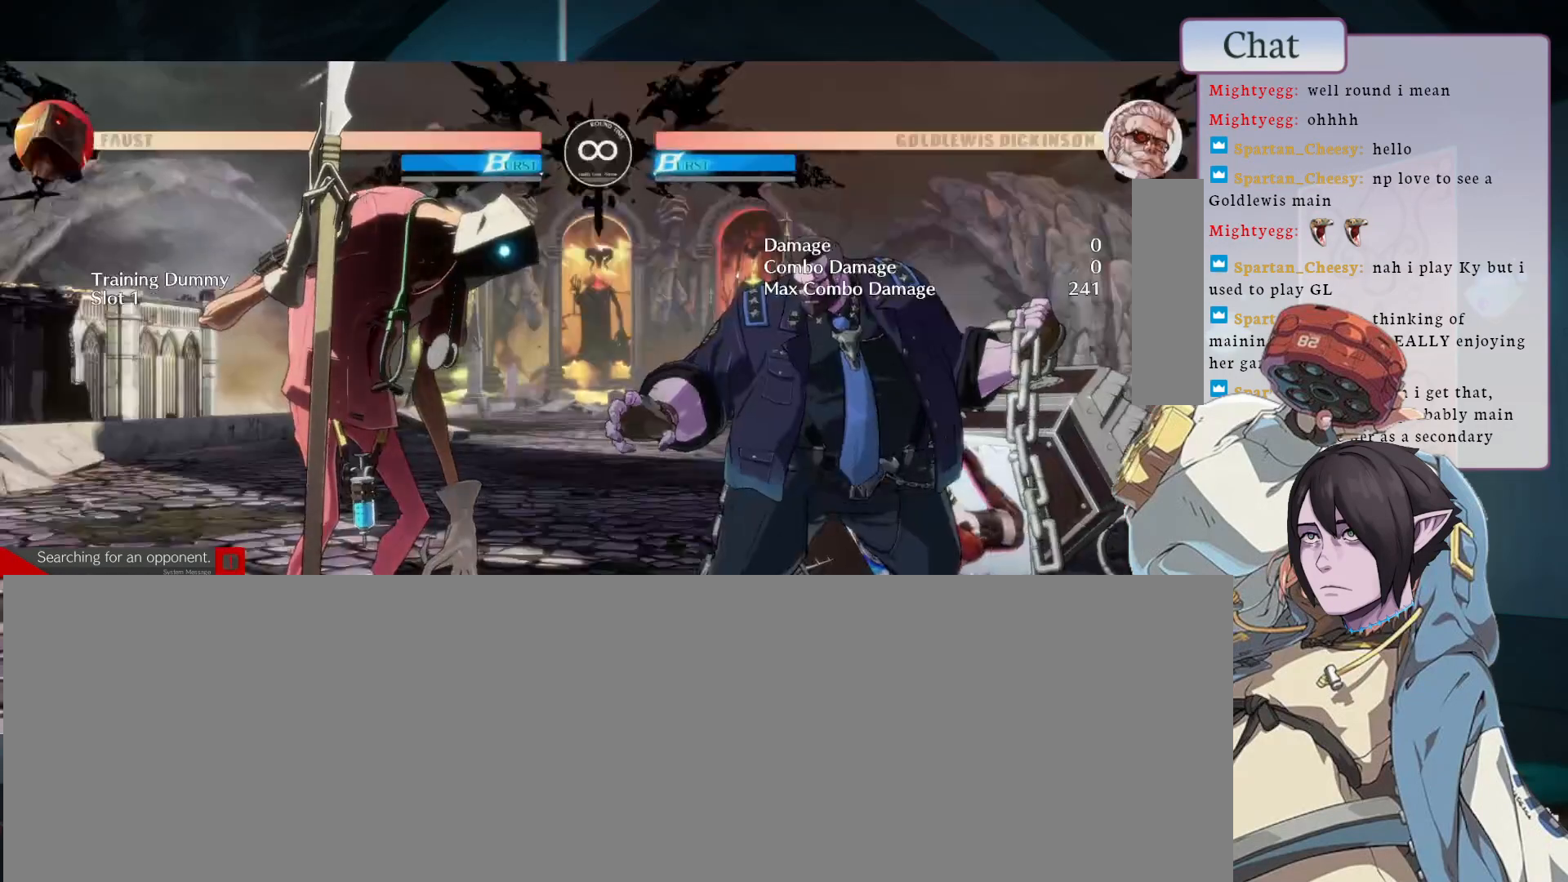
{"buttons": ["CIRCLE"], "left_stick": "center", "events": [[283, "CIRCLE", "down"]]}
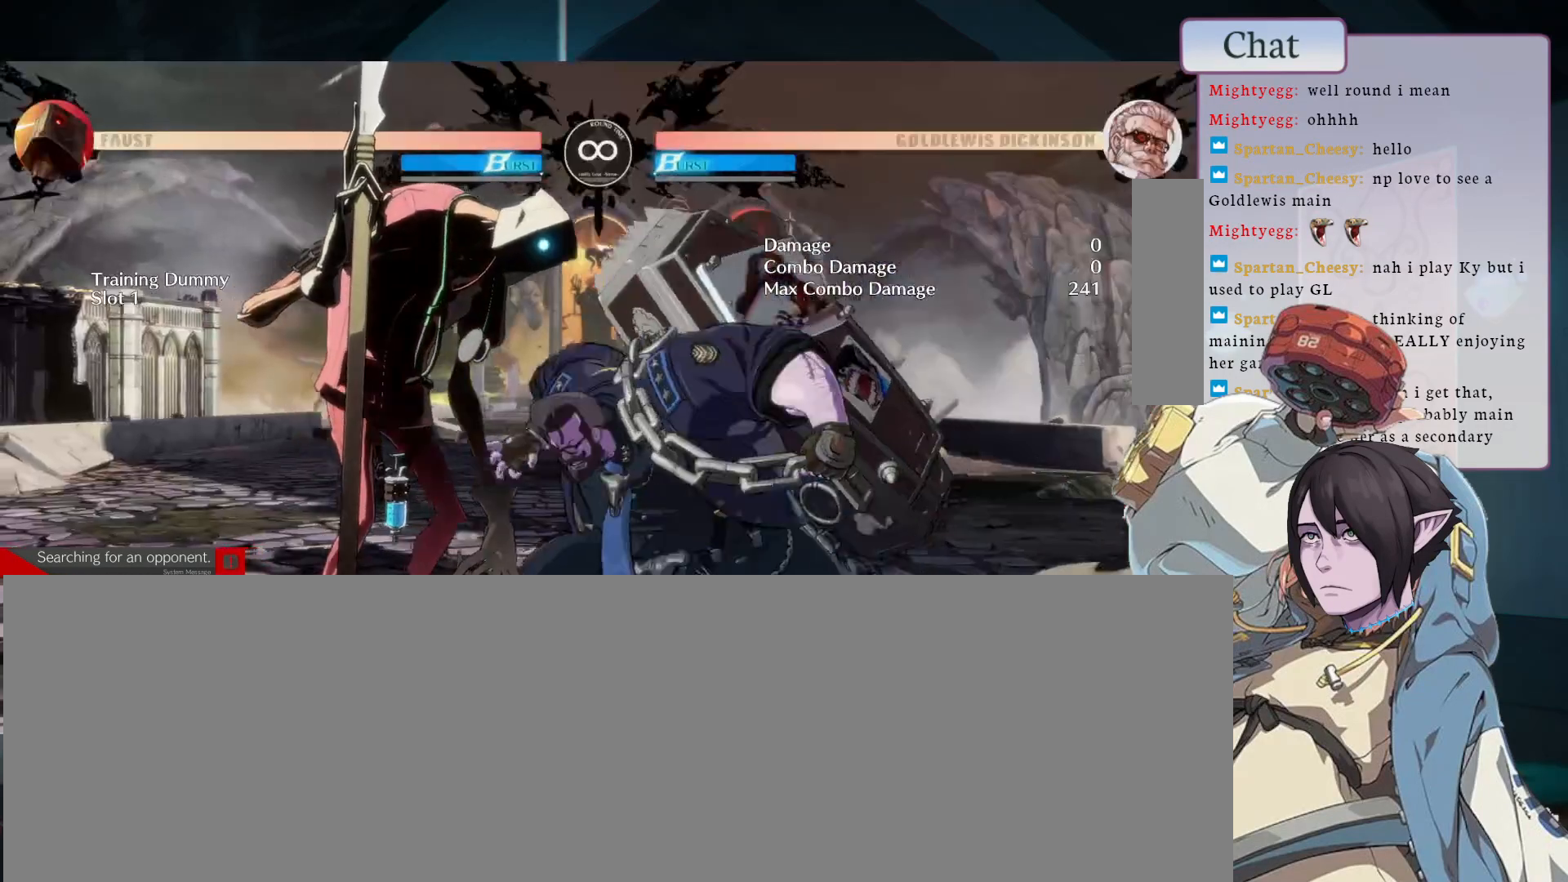
{"buttons": [], "left_stick": "center", "events": [[33, "CIRCLE", "up"], [150, "CIRCLE", "down"], [300, "CIRCLE", "up"], [367, "CIRCLE", "down"], [483, "CIRCLE", "up"]]}
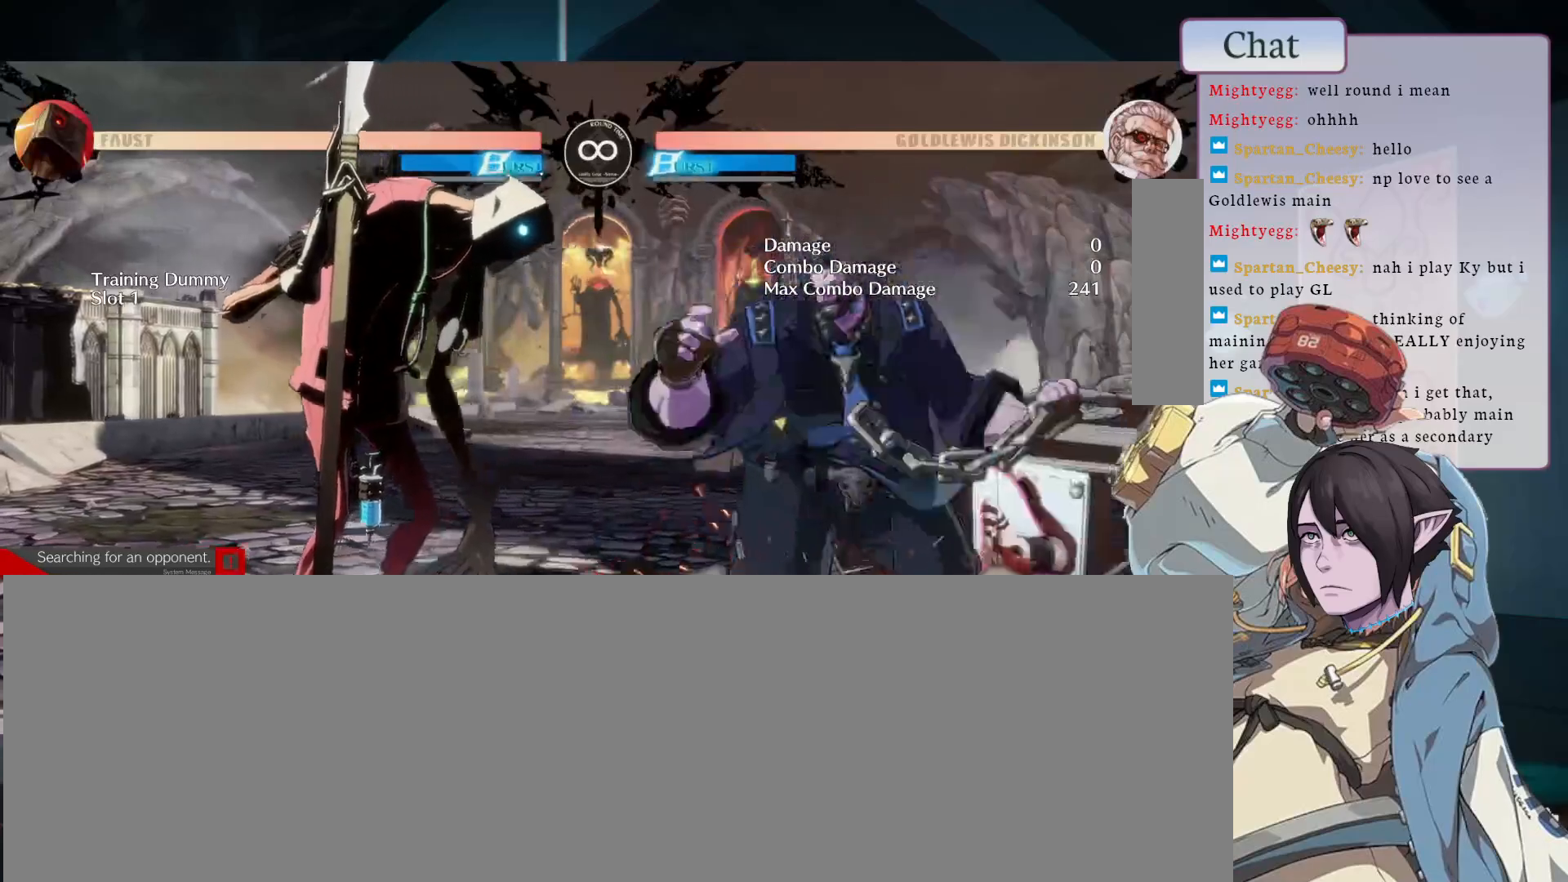
{"buttons": ["CIRCLE"], "left_stick": "center", "events": [[67, "CIRCLE", "down"], [167, "CIRCLE", "up"], [217, "CIRCLE", "down"], [350, "CIRCLE", "up"], [417, "CIRCLE", "down"]]}
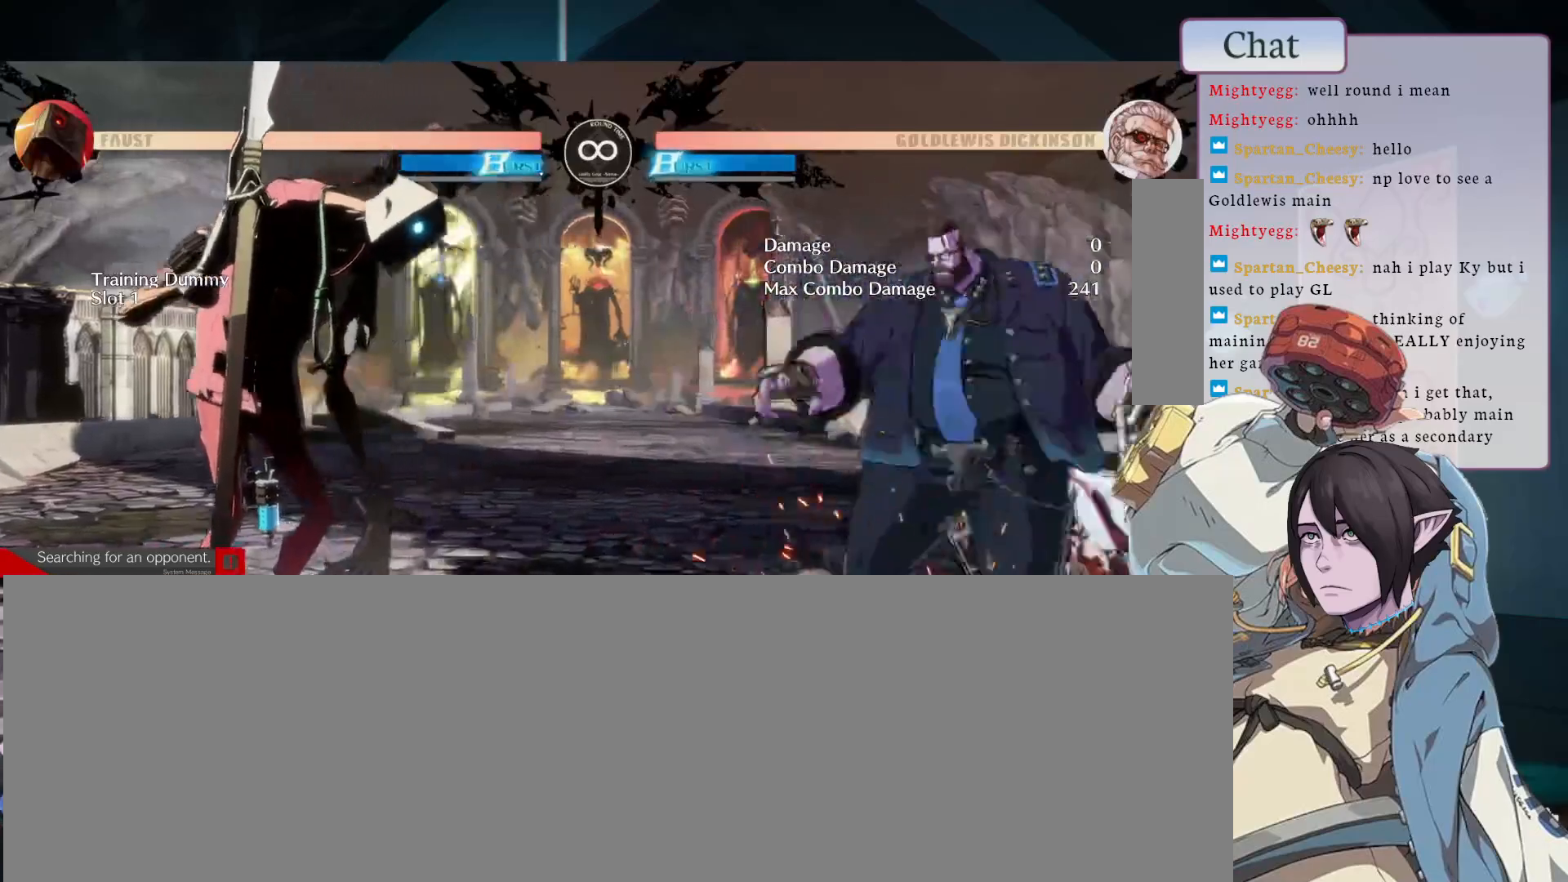
{"buttons": [], "left_stick": "center", "events": [[17, "CIRCLE", "up"], [100, "CIRCLE", "down"], [167, "CIRCLE", "up"]]}
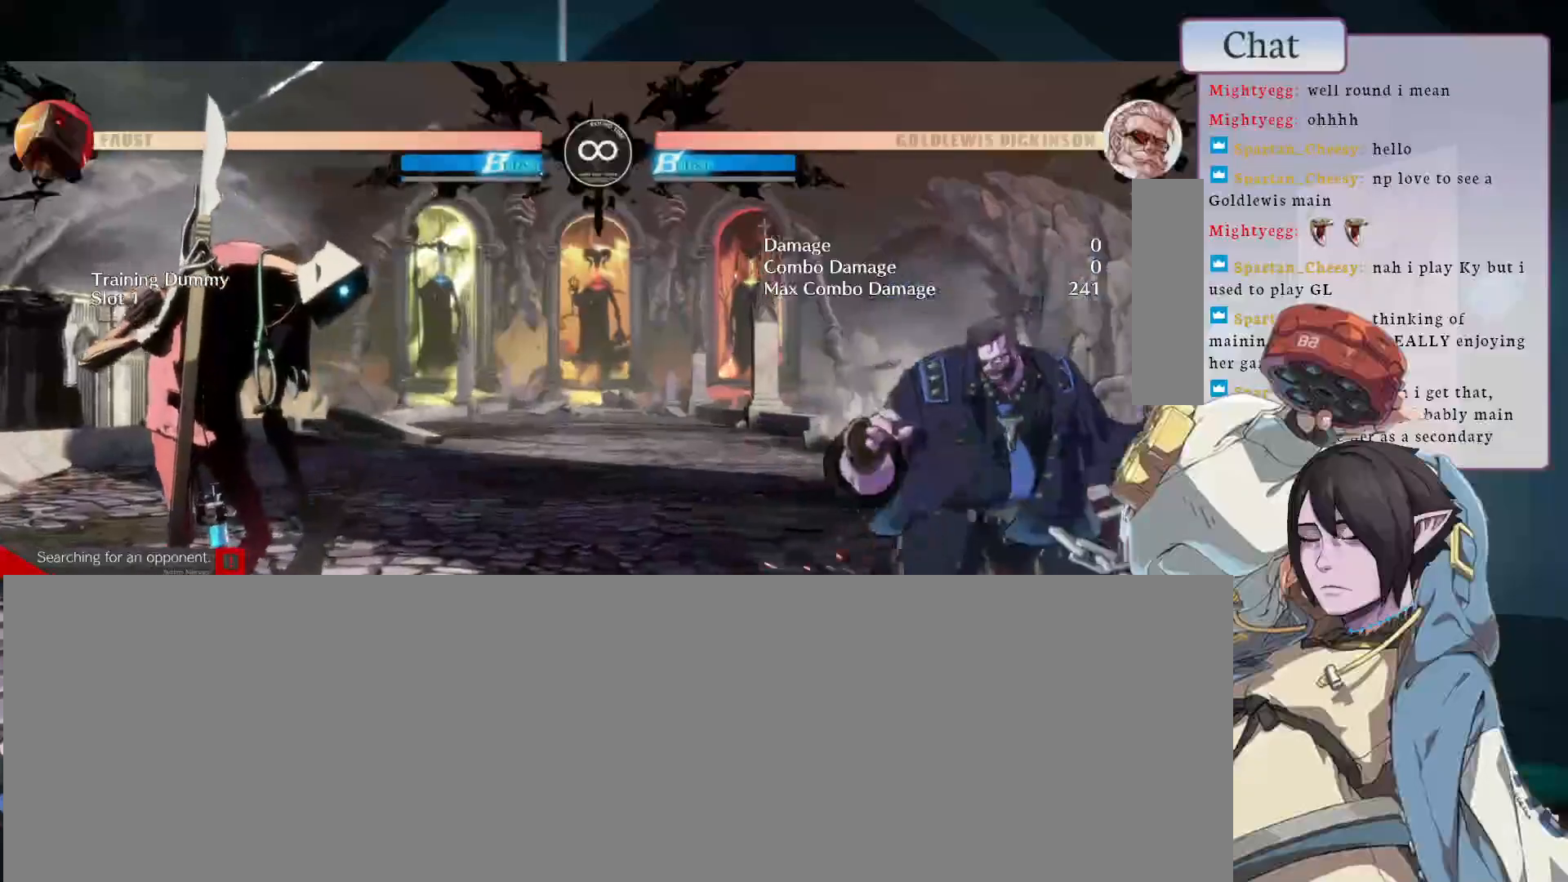
{"buttons": ["CIRCLE"], "left_stick": "center", "events": [[450, "CIRCLE", "down"]]}
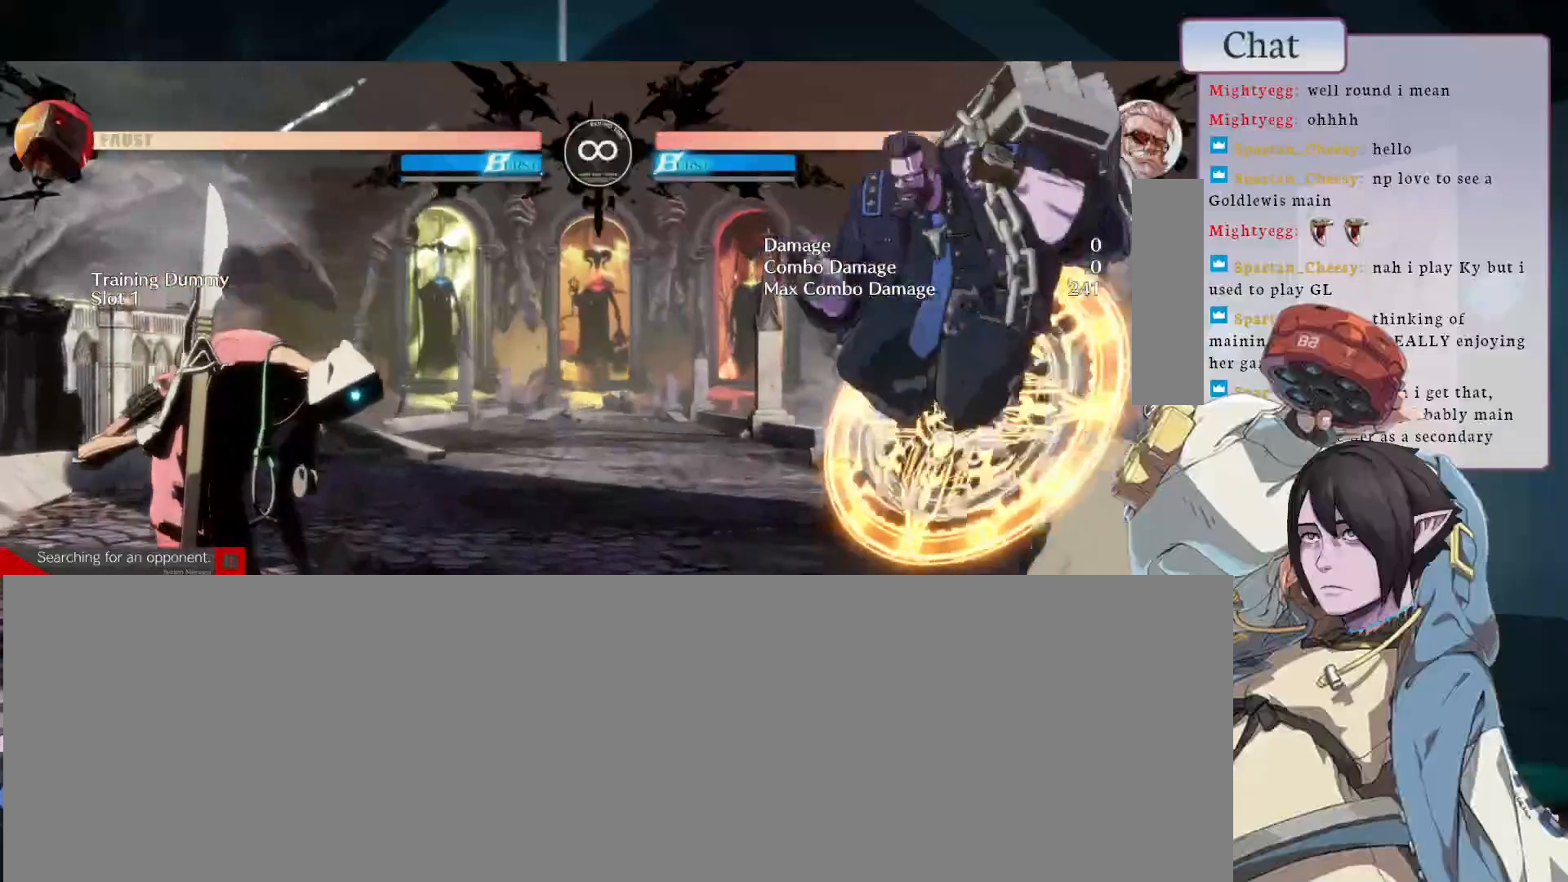
{"buttons": [], "left_stick": "center", "events": [[33, "CIRCLE", "up"], [150, "L2", "down"], [233, "L2", "up"], [317, "L2", "down"], [400, "L2", "up"]]}
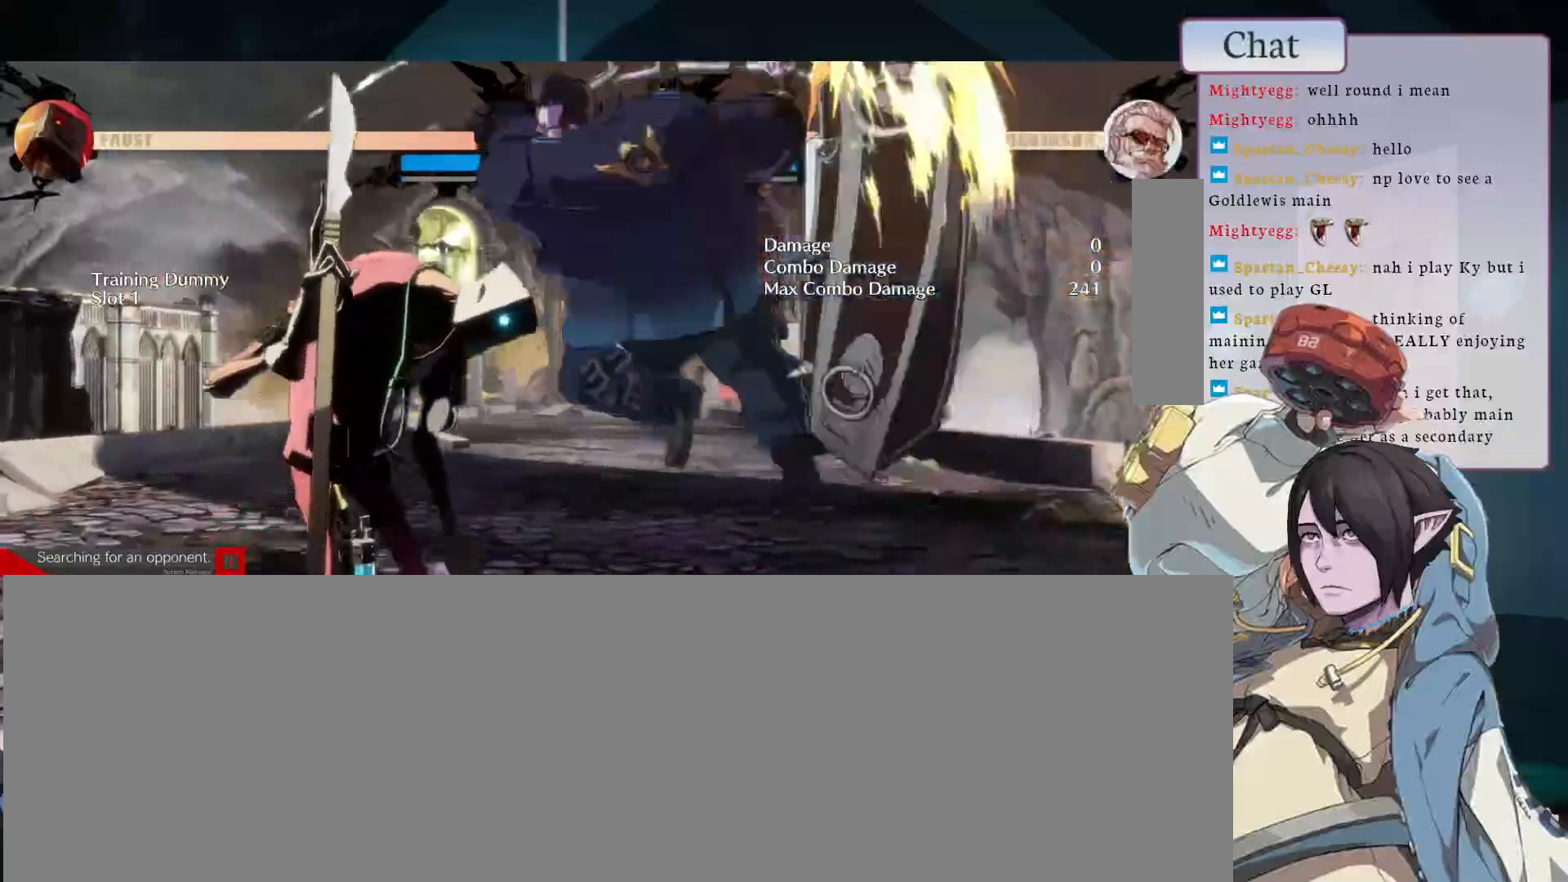
{"buttons": [], "left_stick": "center", "events": []}
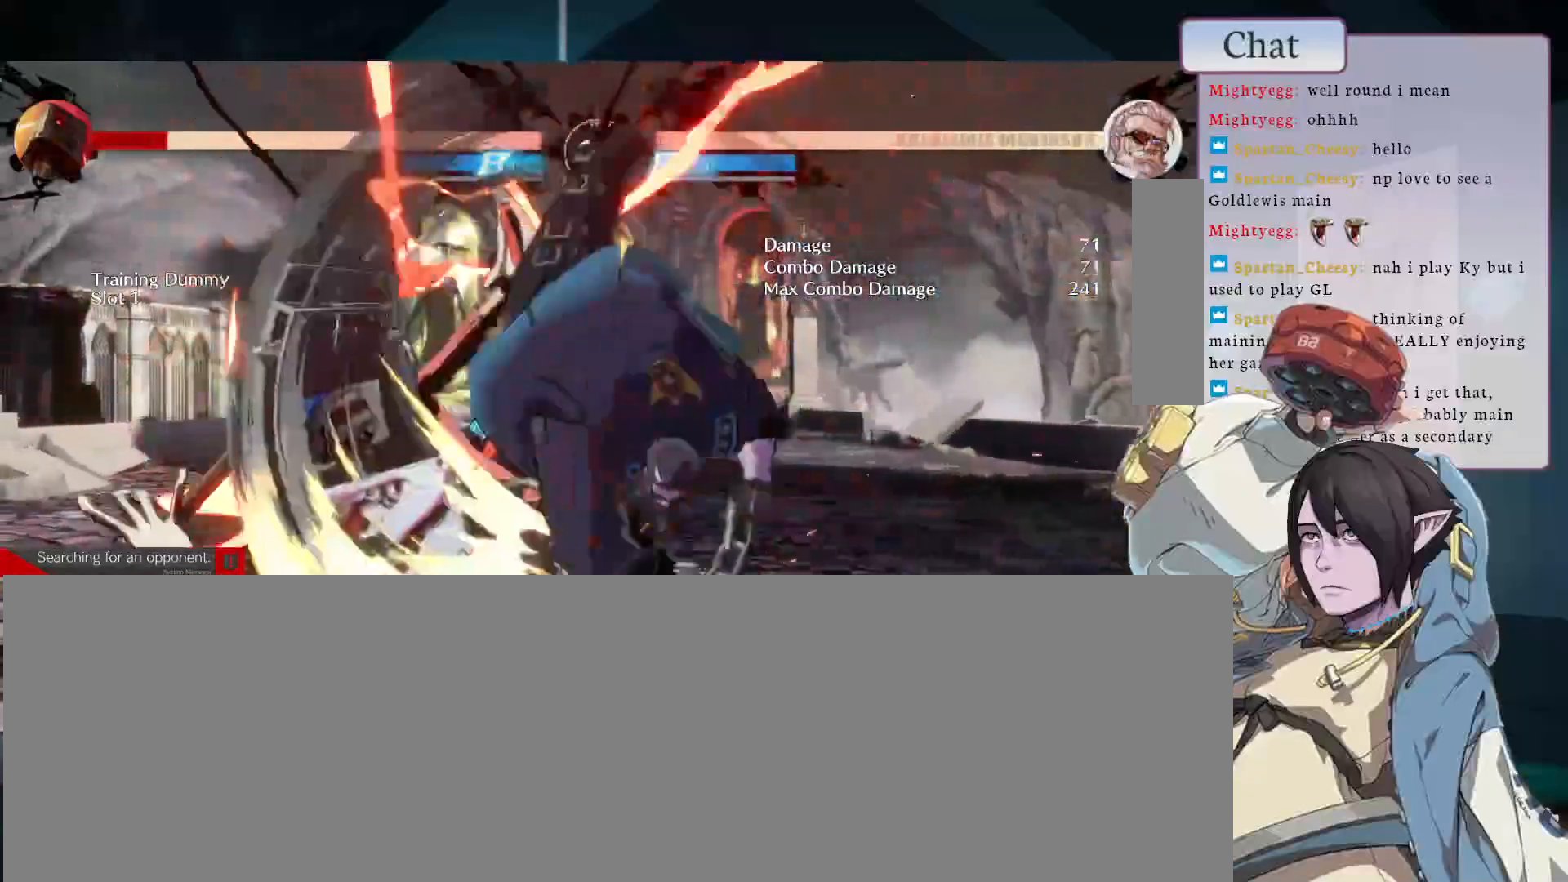
{"buttons": ["L2"], "left_stick": "center"}
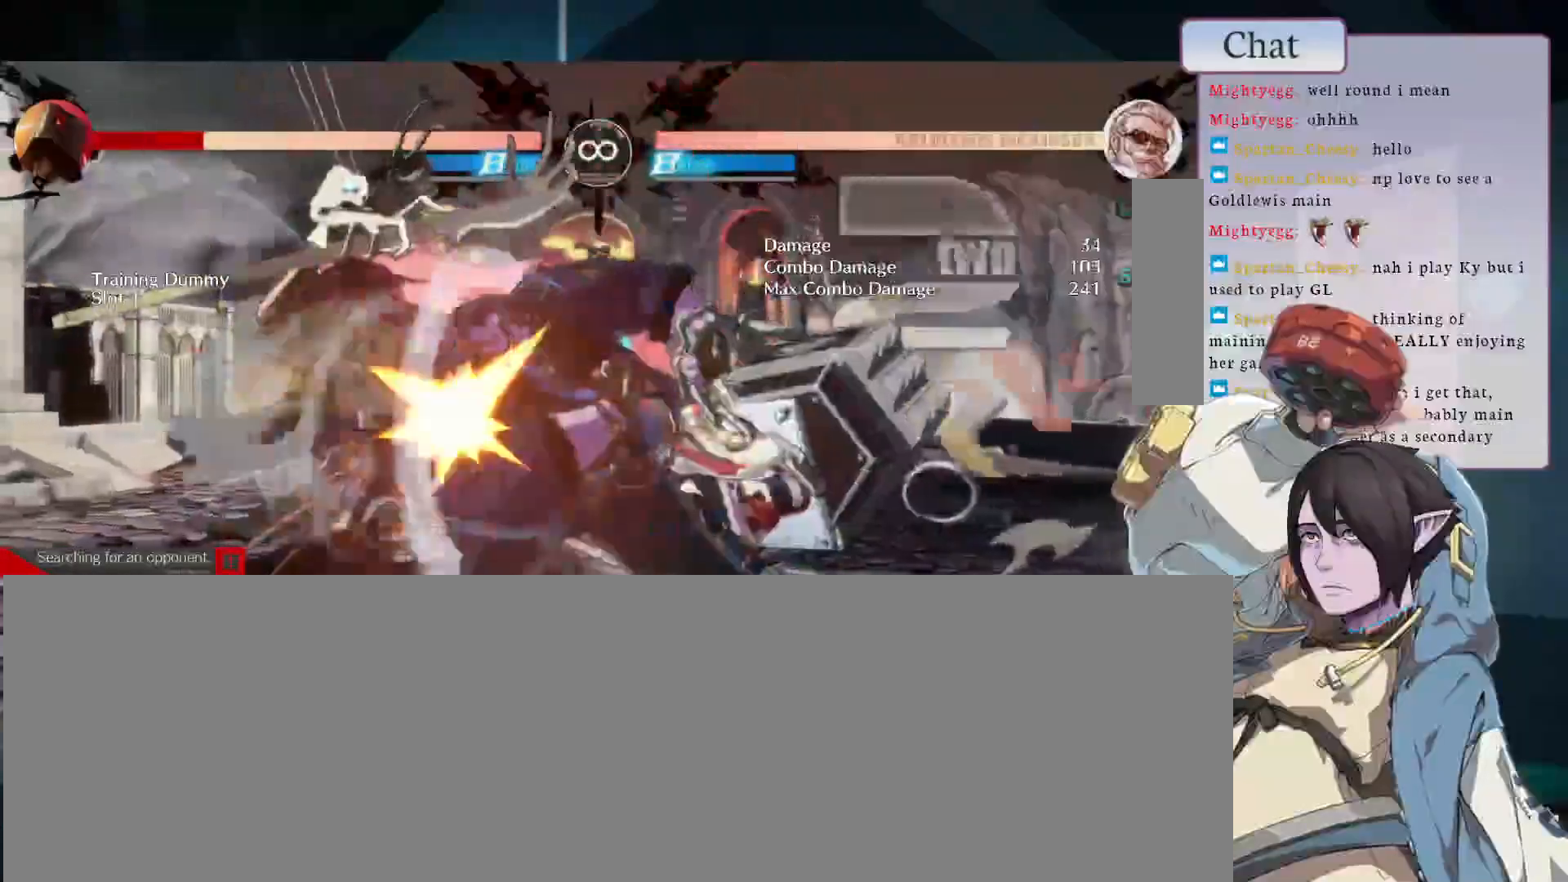
{"buttons": [], "left_stick": "center", "events": [[267, "L2", "up"]]}
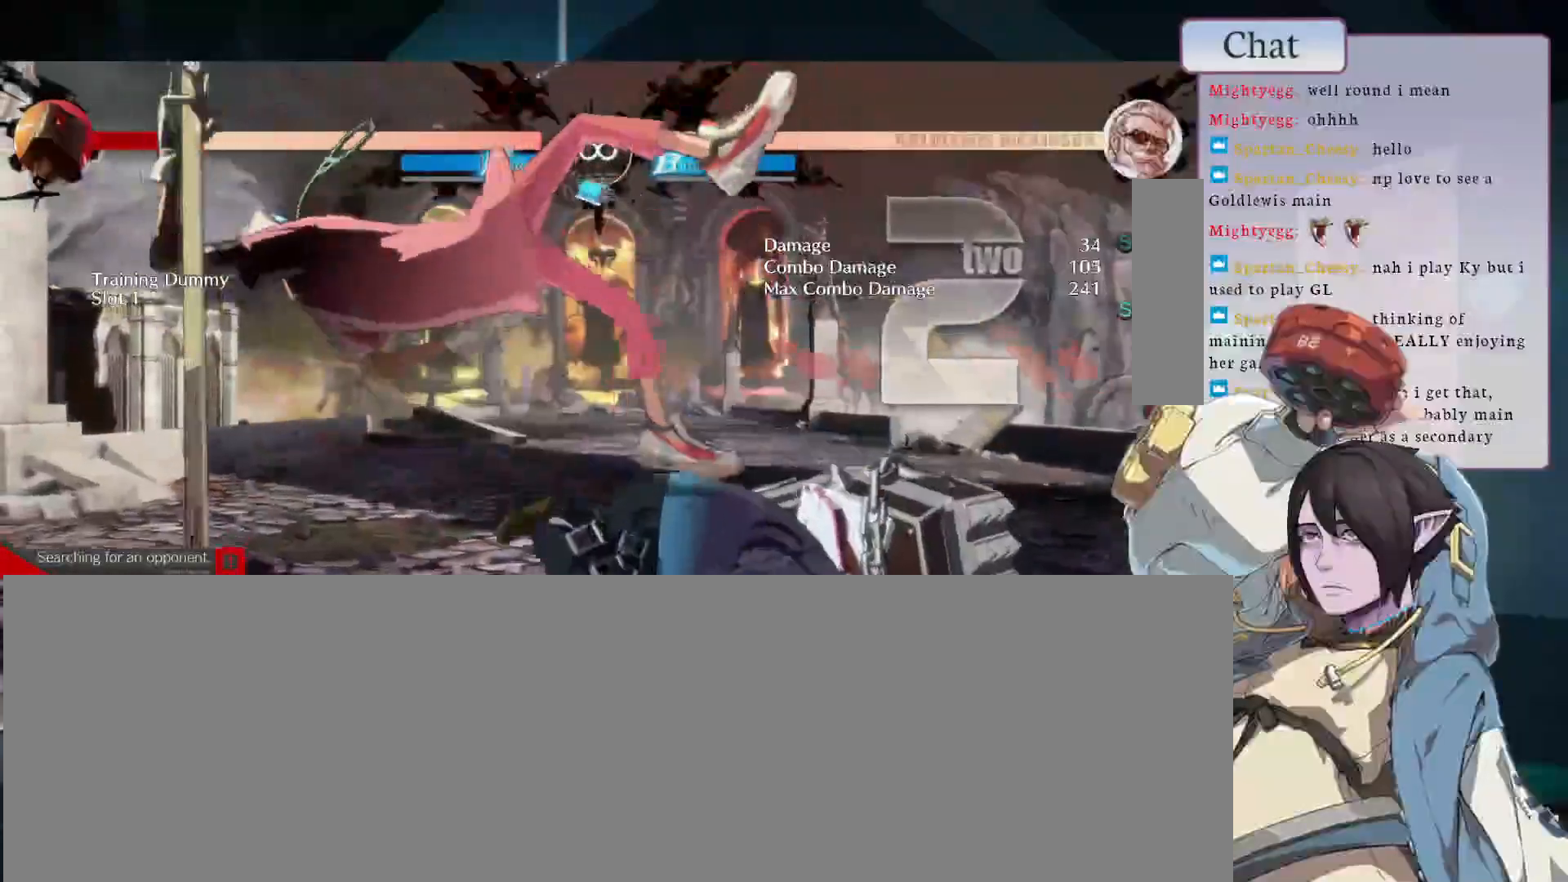
{"buttons": [], "left_stick": "center", "events": [[183, "L2", "down"], [267, "L2", "up"], [317, "L2", "down"], [500, "L2", "up"]]}
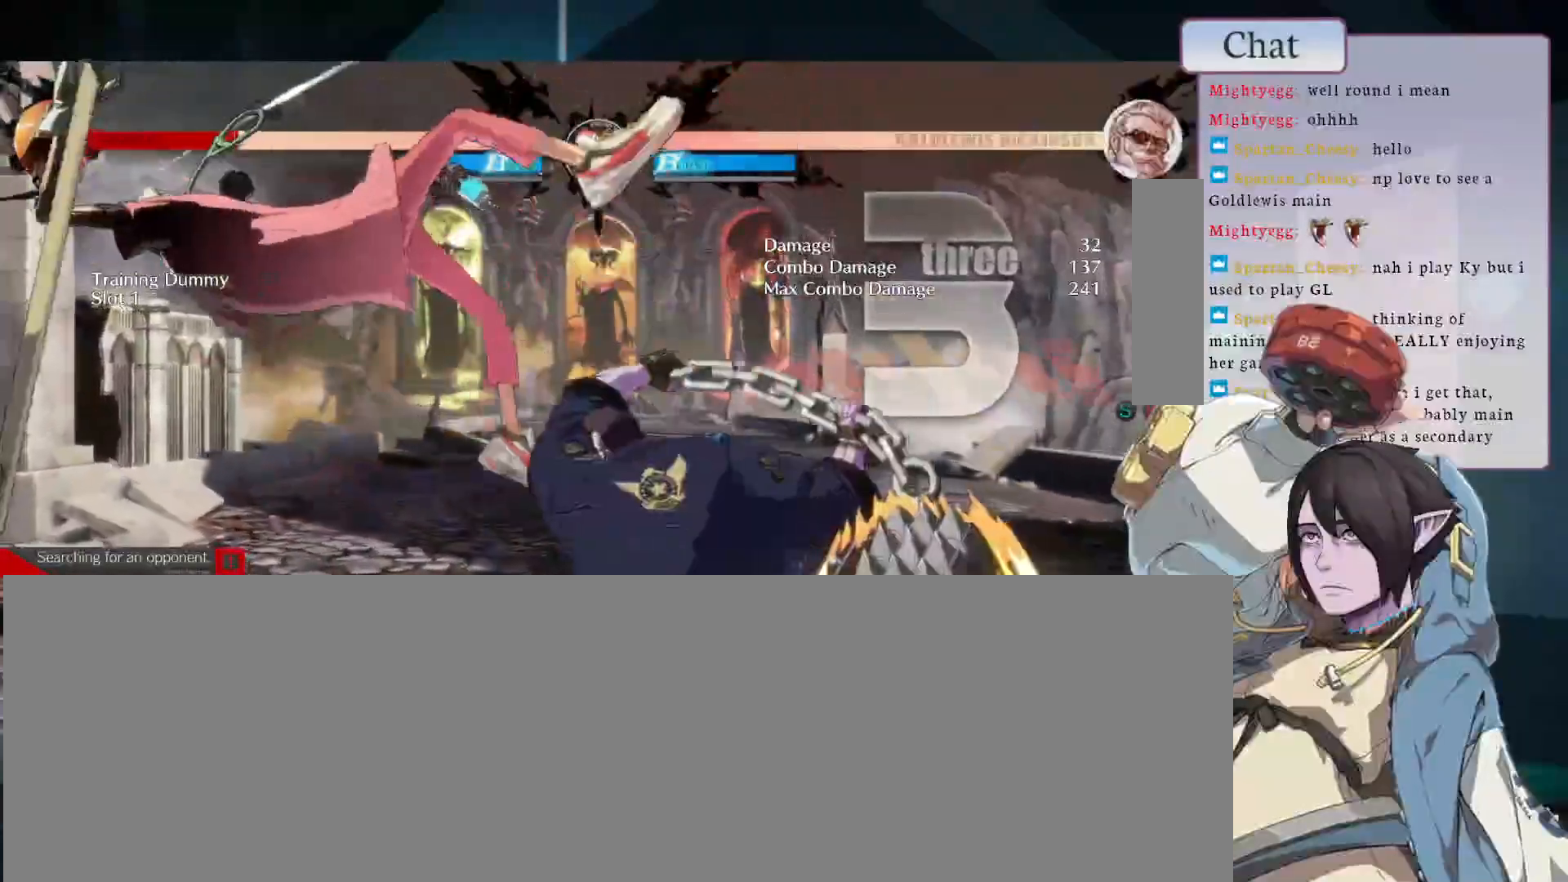
{"buttons": [], "left_stick": "center", "events": []}
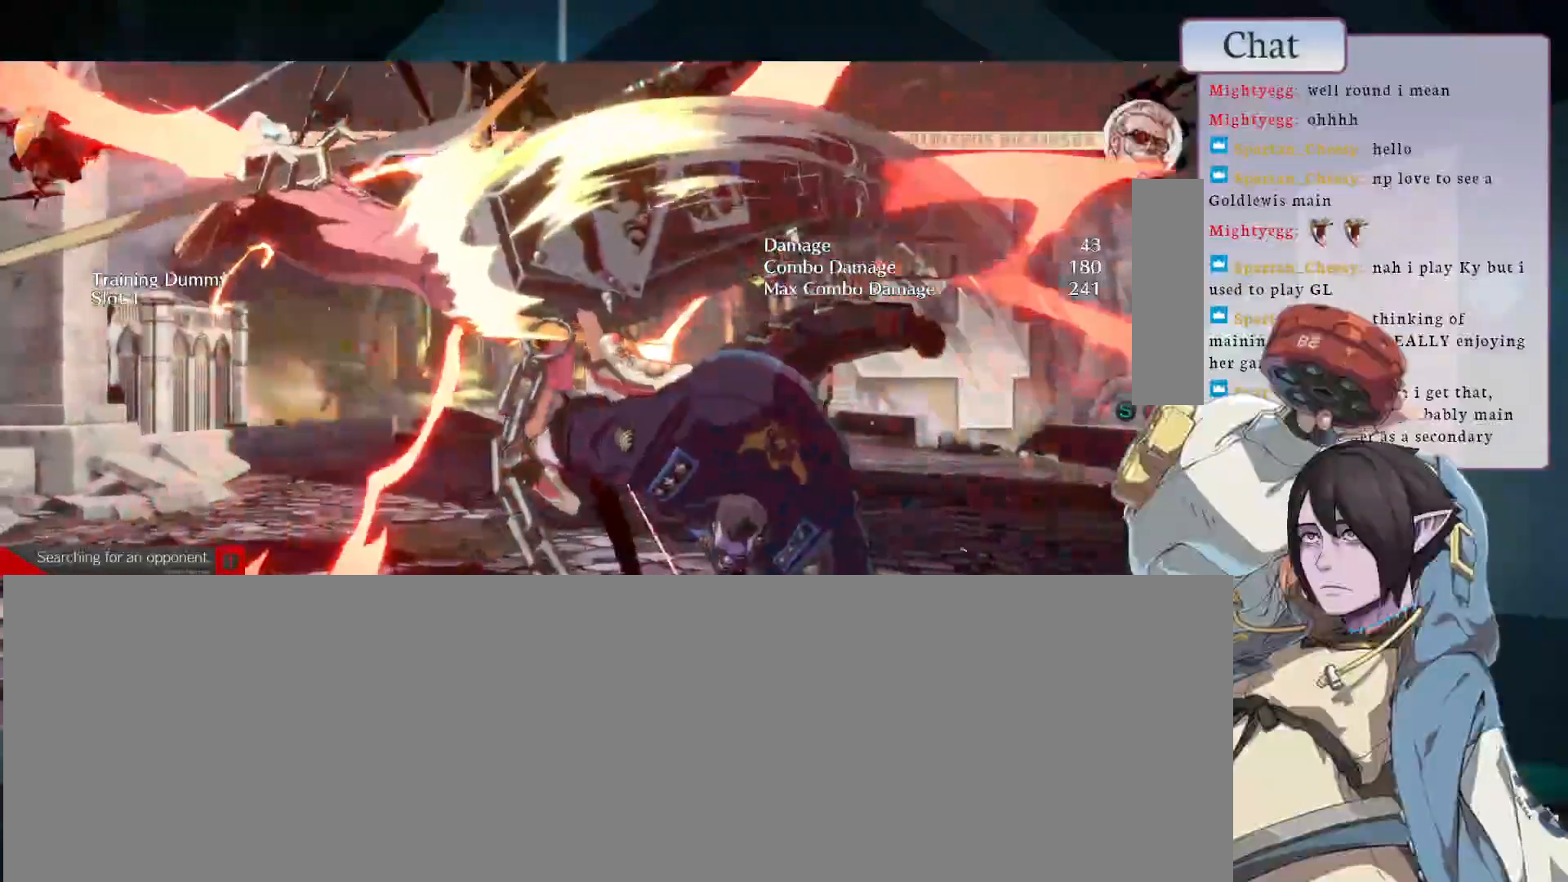
{"buttons": ["CIRCLE"], "left_stick": "center", "events": [[50, "CIRCLE", "down"], [167, "CIRCLE", "up"], [250, "CIRCLE", "down"], [367, "CIRCLE", "up"], [417, "CIRCLE", "down"]]}